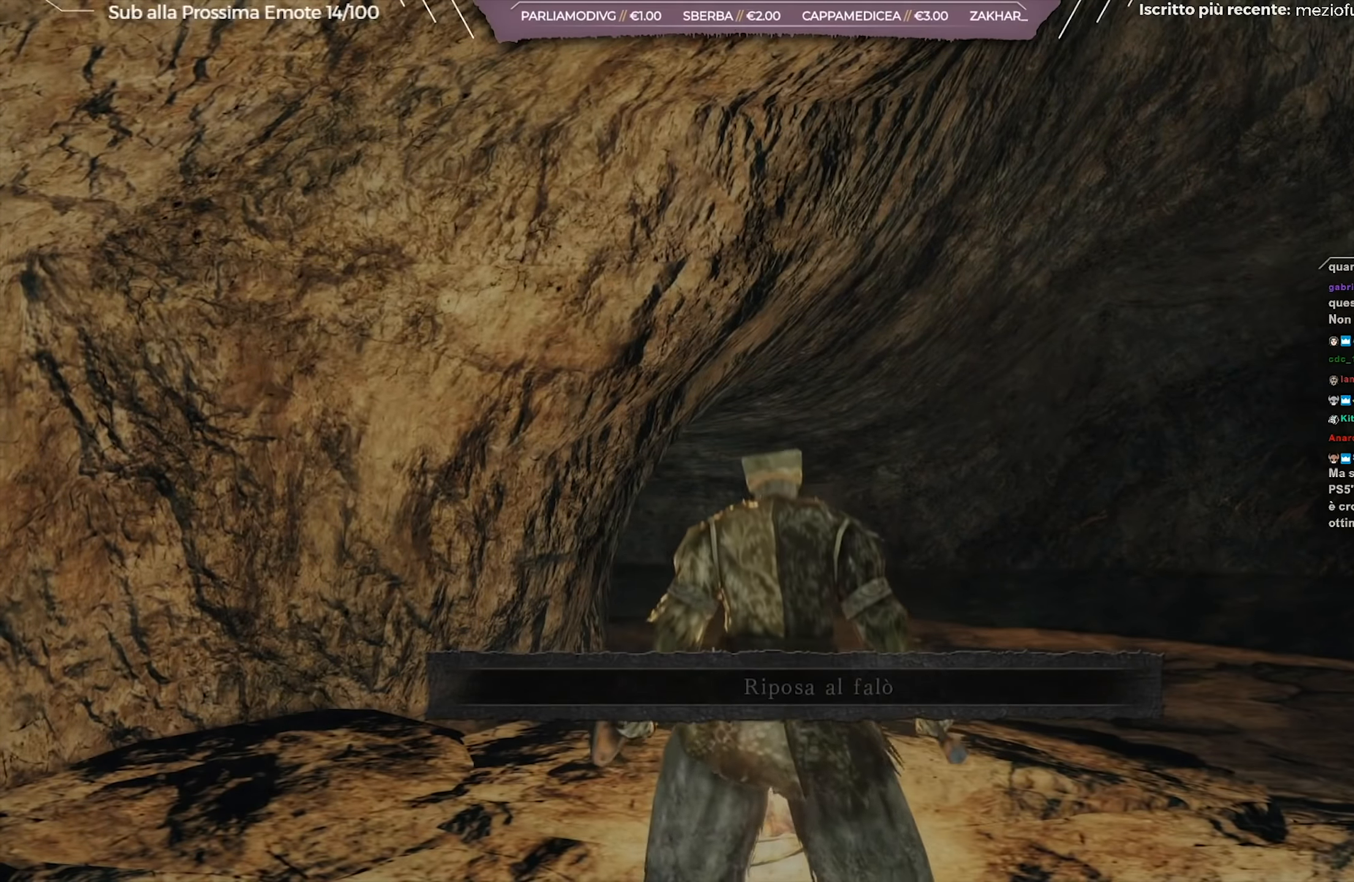
Gameplay with a controller (Xbox layout); each line is a JSON object with the inputs held at the frame after it. "events" lists button and stick changes between this image and that frame as [ms after this image, input, new state], when the widget could be followed in between.
{"buttons": [], "left_stick": "center", "right_stick": "center", "events": [[17, "right_stick", "right"], [384, "right_stick", "center"]]}
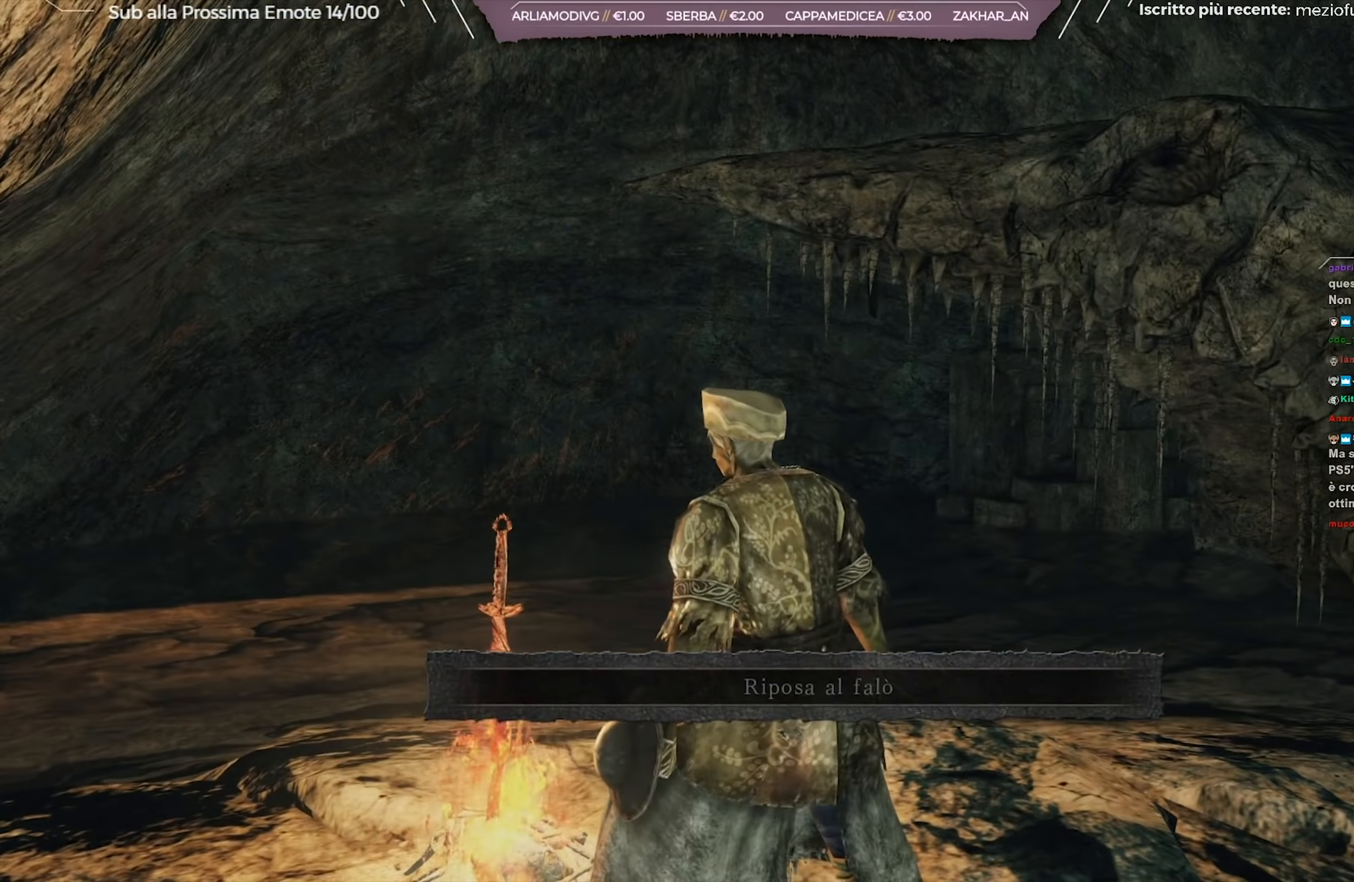
{"buttons": [], "left_stick": "up", "right_stick": "right", "events": [[100, "right_stick", "right"], [183, "left_stick", "up"]]}
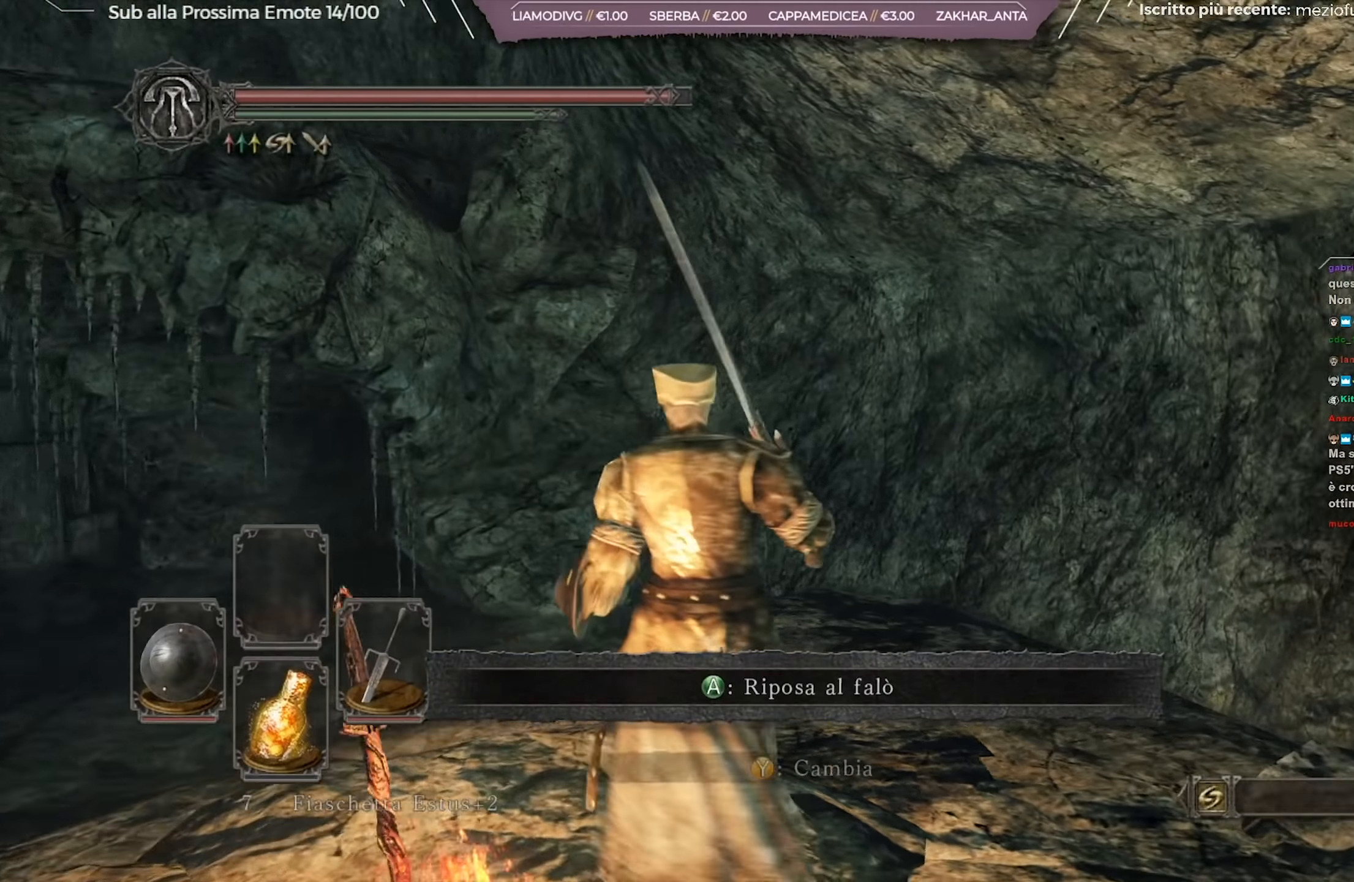
{"buttons": ["B"], "left_stick": "left", "right_stick": "center", "events": [[66, "left_stick", "up-left"], [133, "right_stick", "center"], [266, "left_stick", "left"], [300, "B", "down"]]}
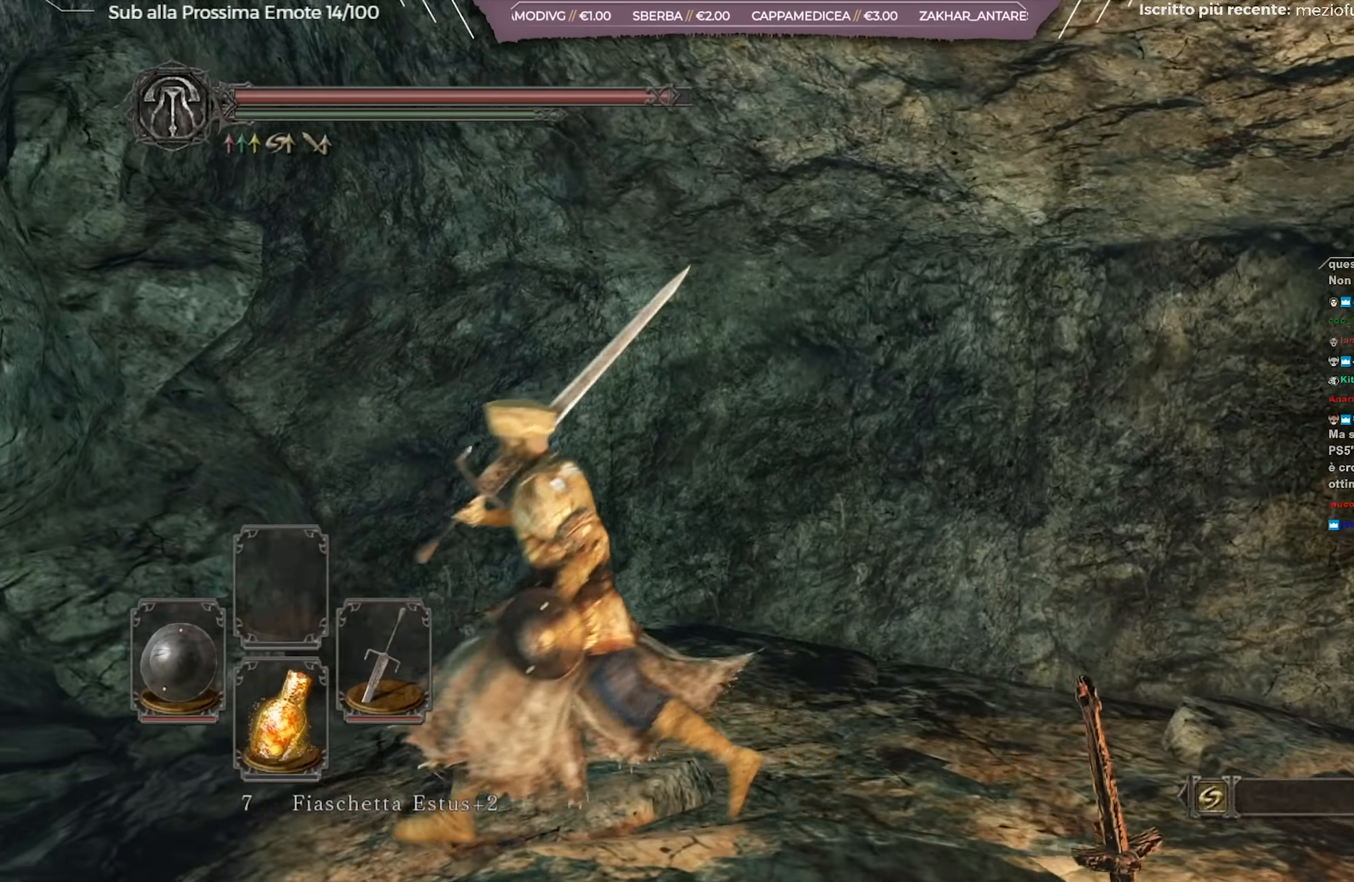
{"buttons": ["B"], "left_stick": "left", "right_stick": "center", "events": []}
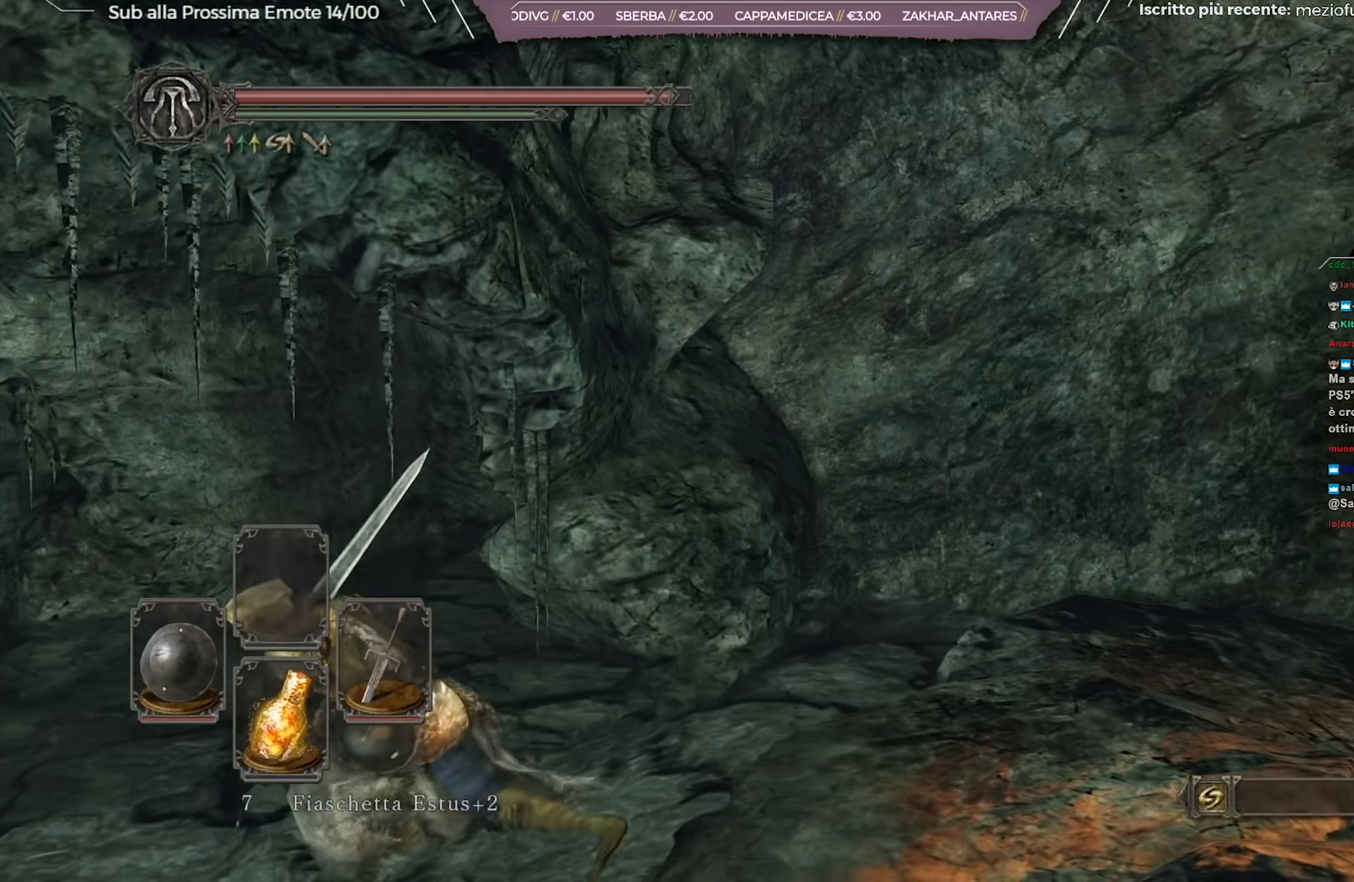
{"buttons": ["B"], "left_stick": "up", "right_stick": "right", "events": [[16, "left_stick", "up-left"], [83, "right_stick", "right"], [250, "right_stick", "center"], [417, "left_stick", "up"], [417, "right_stick", "right"]]}
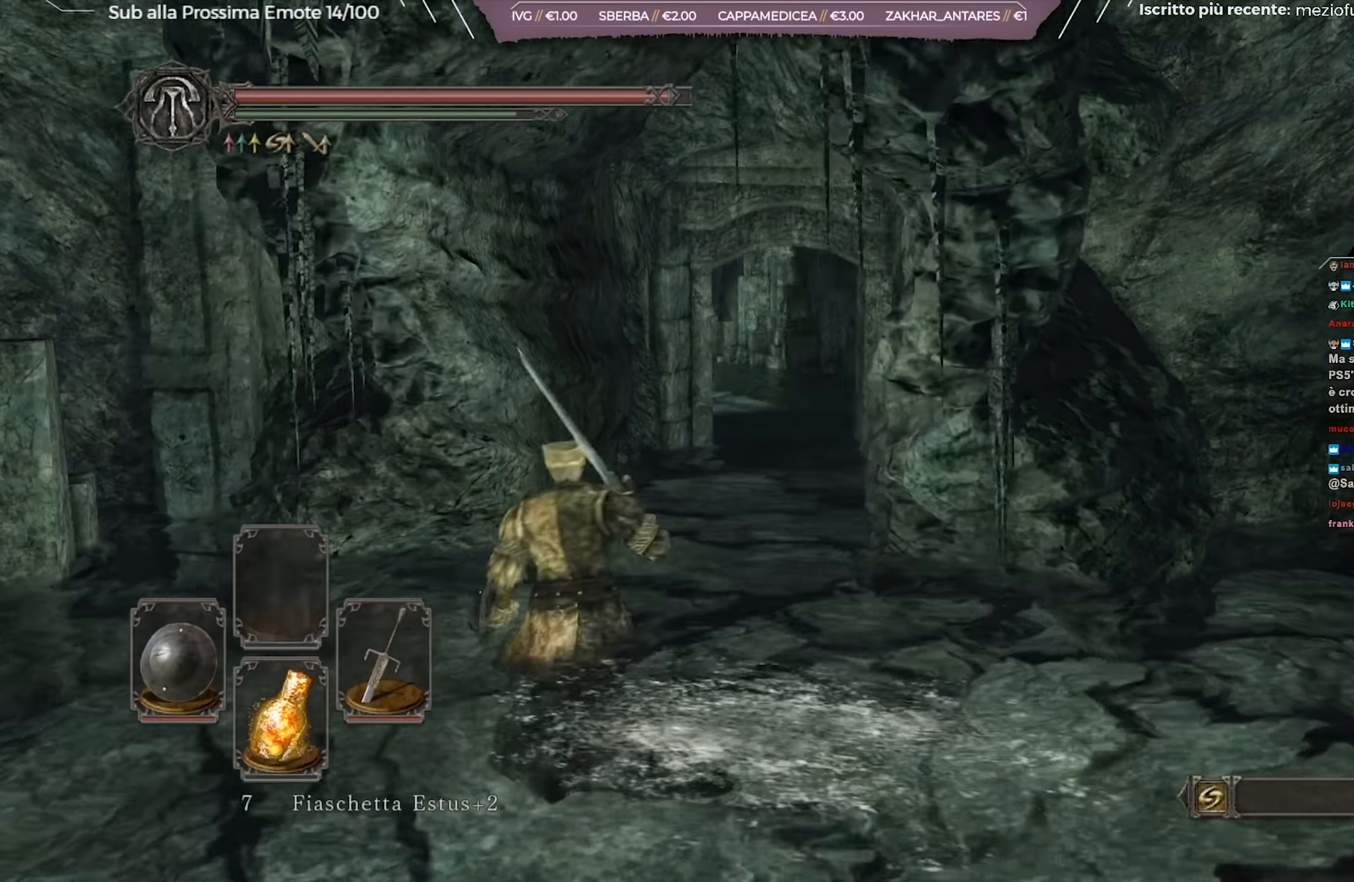
{"buttons": ["B"], "left_stick": "up", "right_stick": "center", "events": [[33, "right_stick", "center"]]}
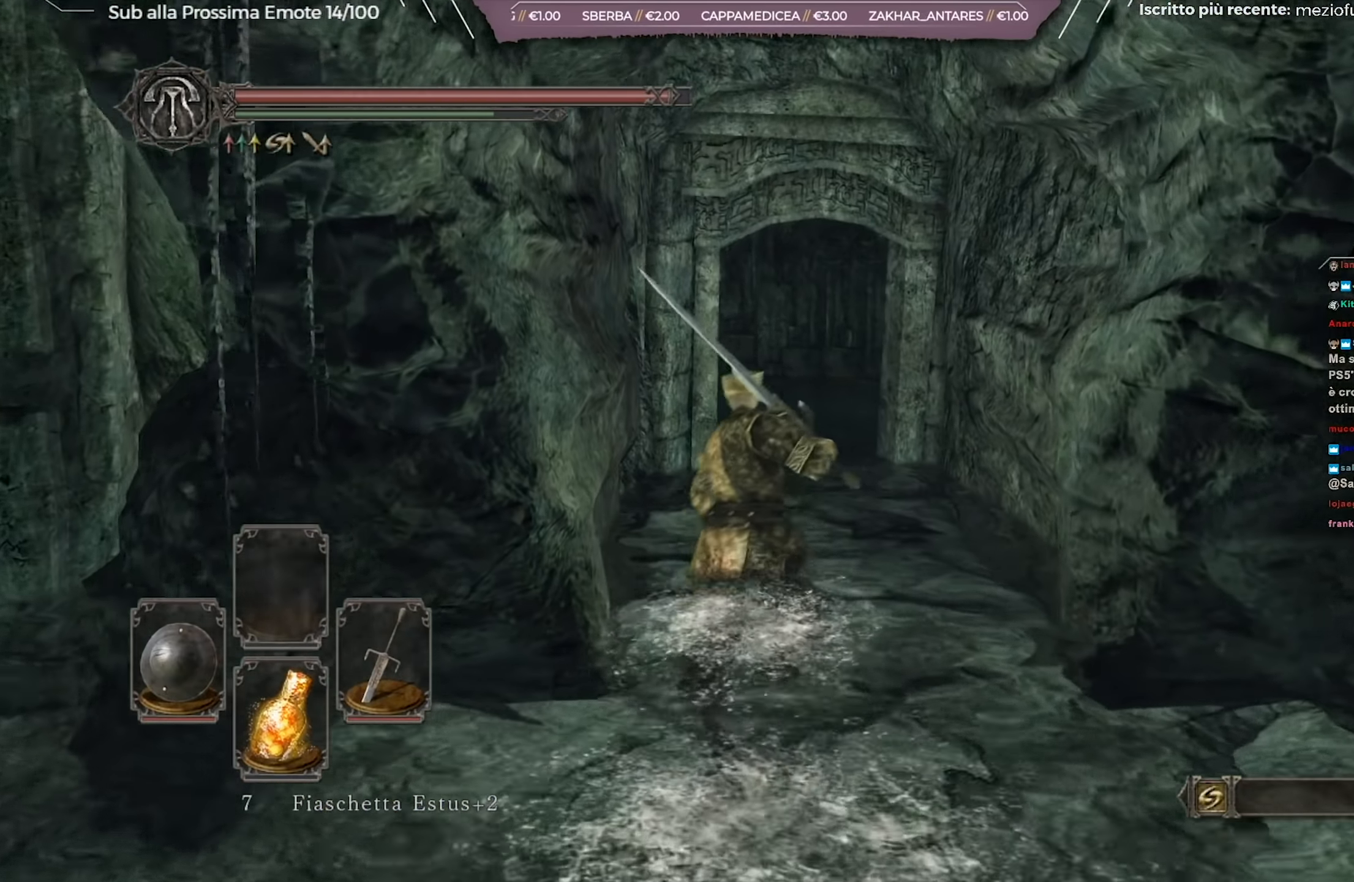
{"buttons": ["B"], "left_stick": "up", "right_stick": "center", "events": []}
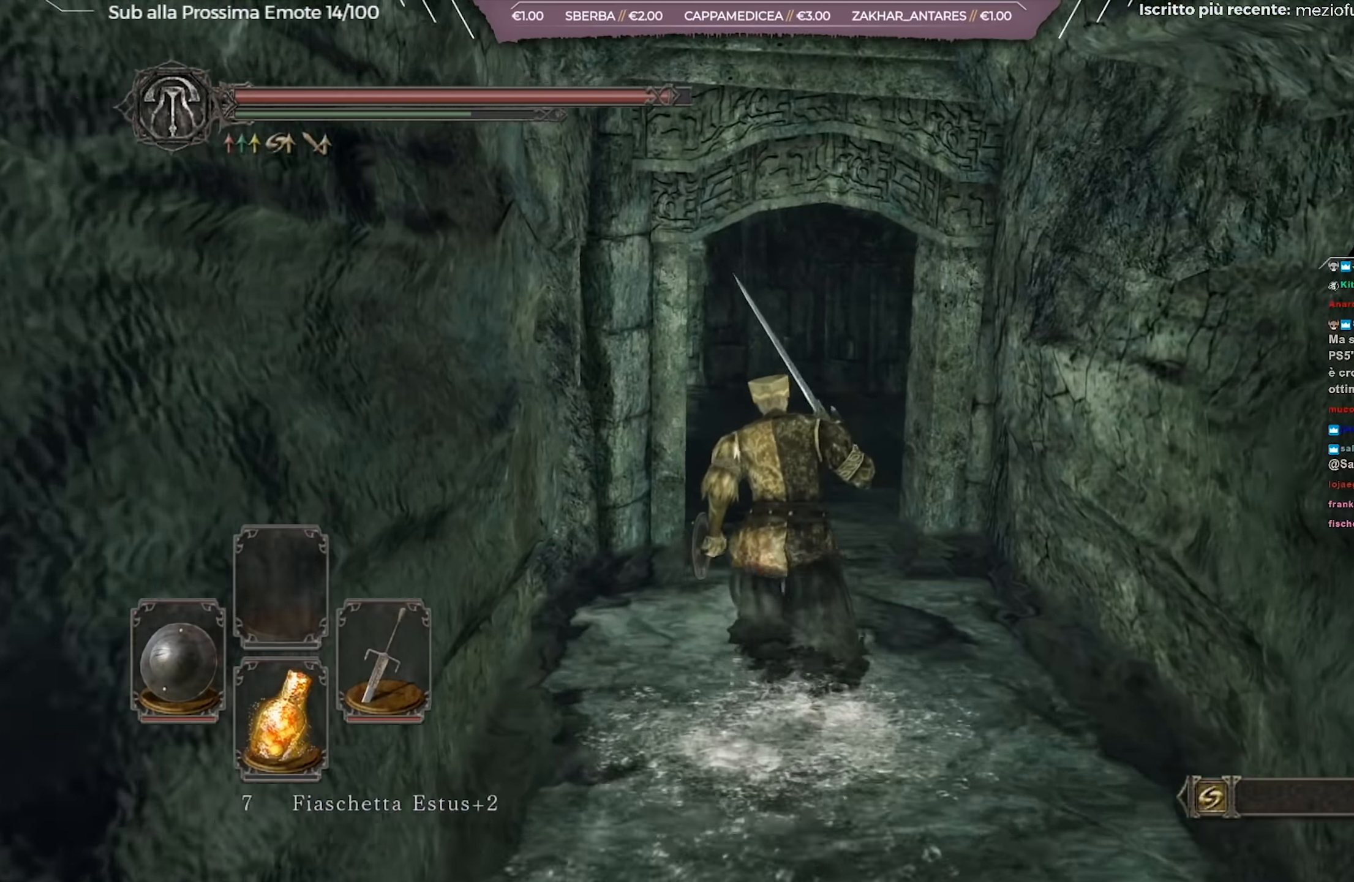
{"buttons": ["B"], "left_stick": "up", "right_stick": "center", "events": [[167, "right_stick", "down-left"], [367, "right_stick", "center"]]}
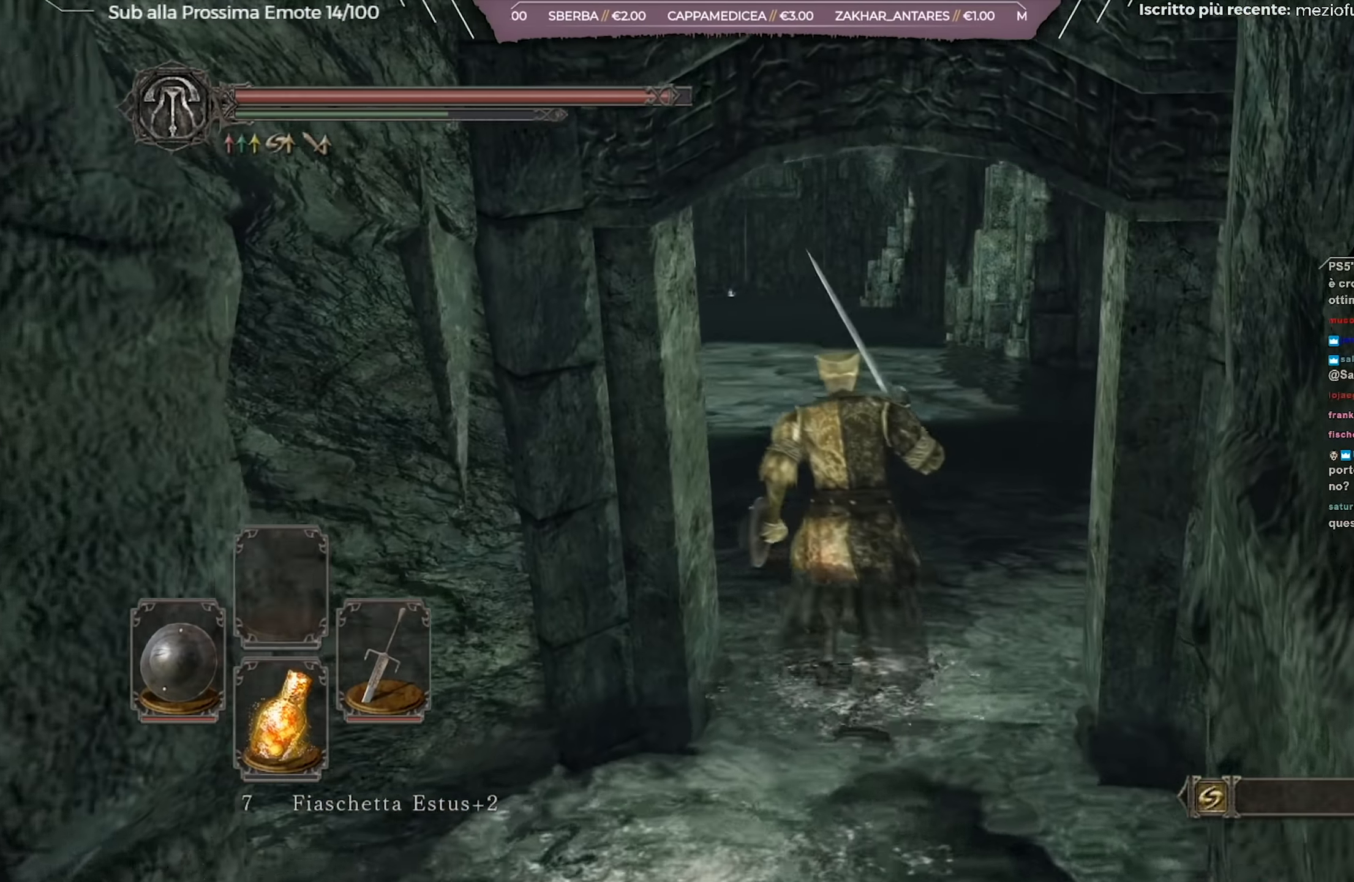
{"buttons": ["B"], "left_stick": "up", "right_stick": "center", "events": []}
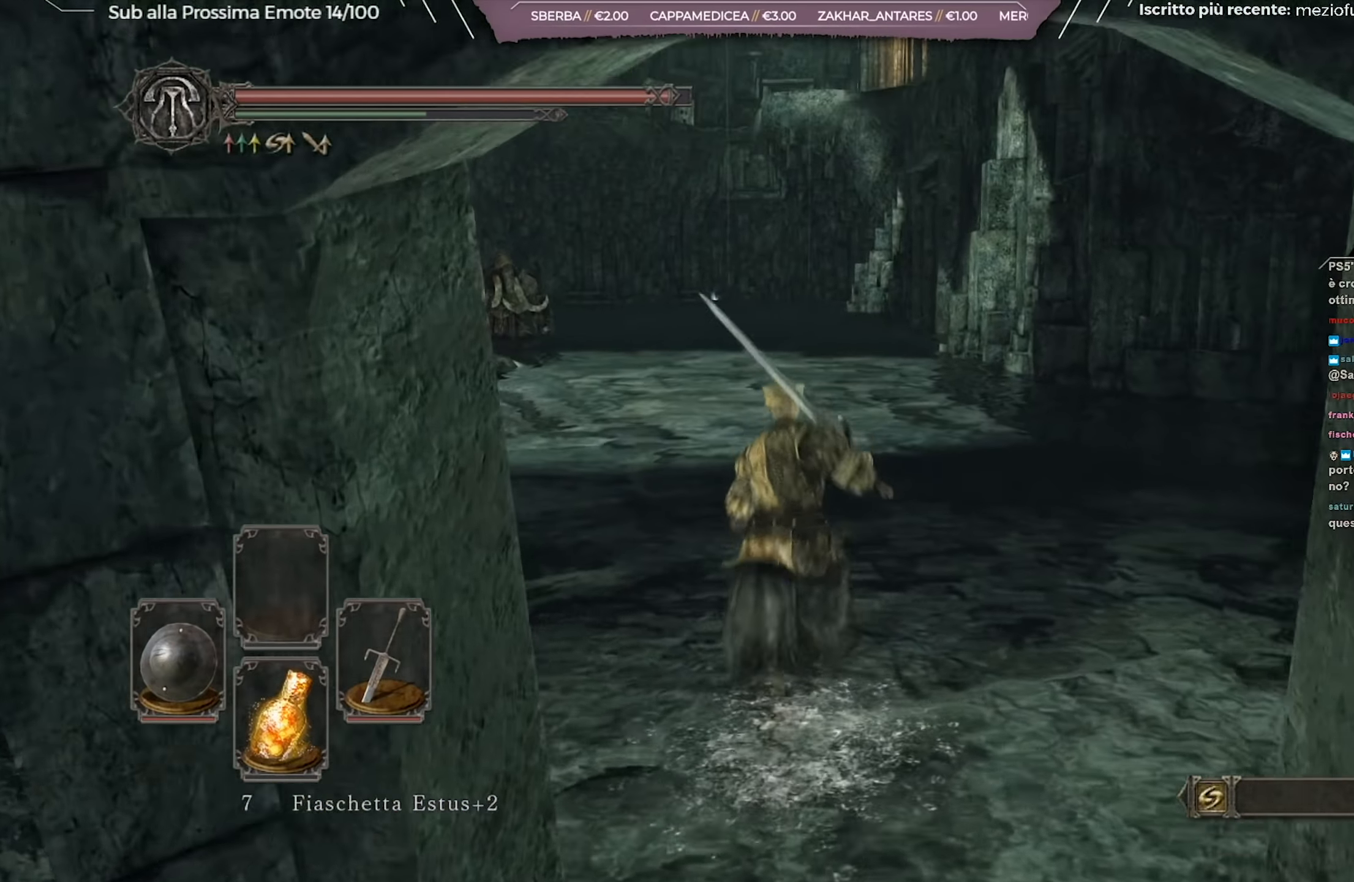
{"buttons": [], "left_stick": "up", "right_stick": "center", "events": [[17, "B", "up"]]}
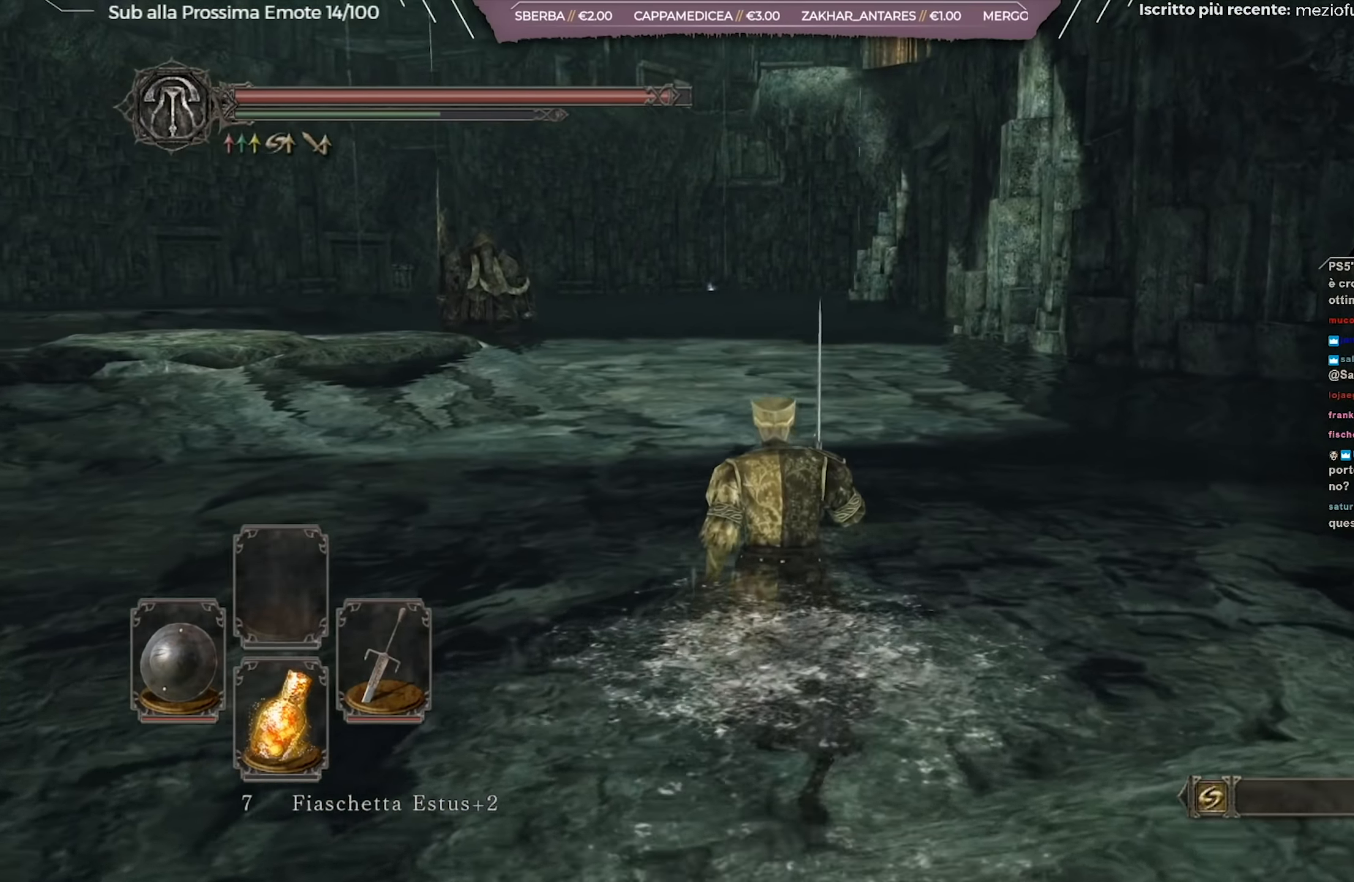
{"buttons": ["B"], "left_stick": "up-left", "right_stick": "center", "events": [[50, "B", "down"], [100, "left_stick", "up-left"]]}
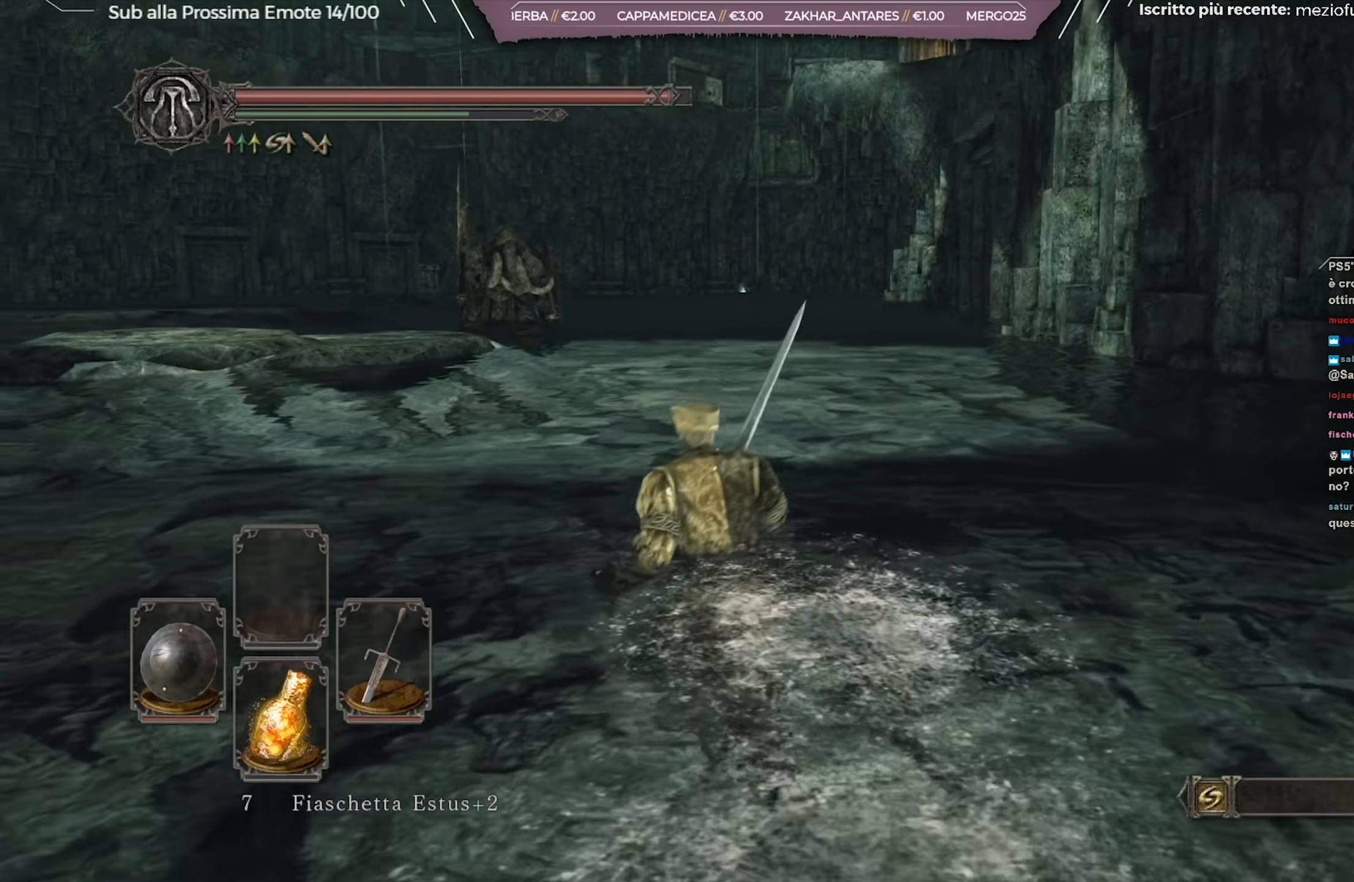
{"buttons": ["B"], "left_stick": "up-left", "right_stick": "center", "events": [[50, "right_stick", "left"], [200, "right_stick", "center"]]}
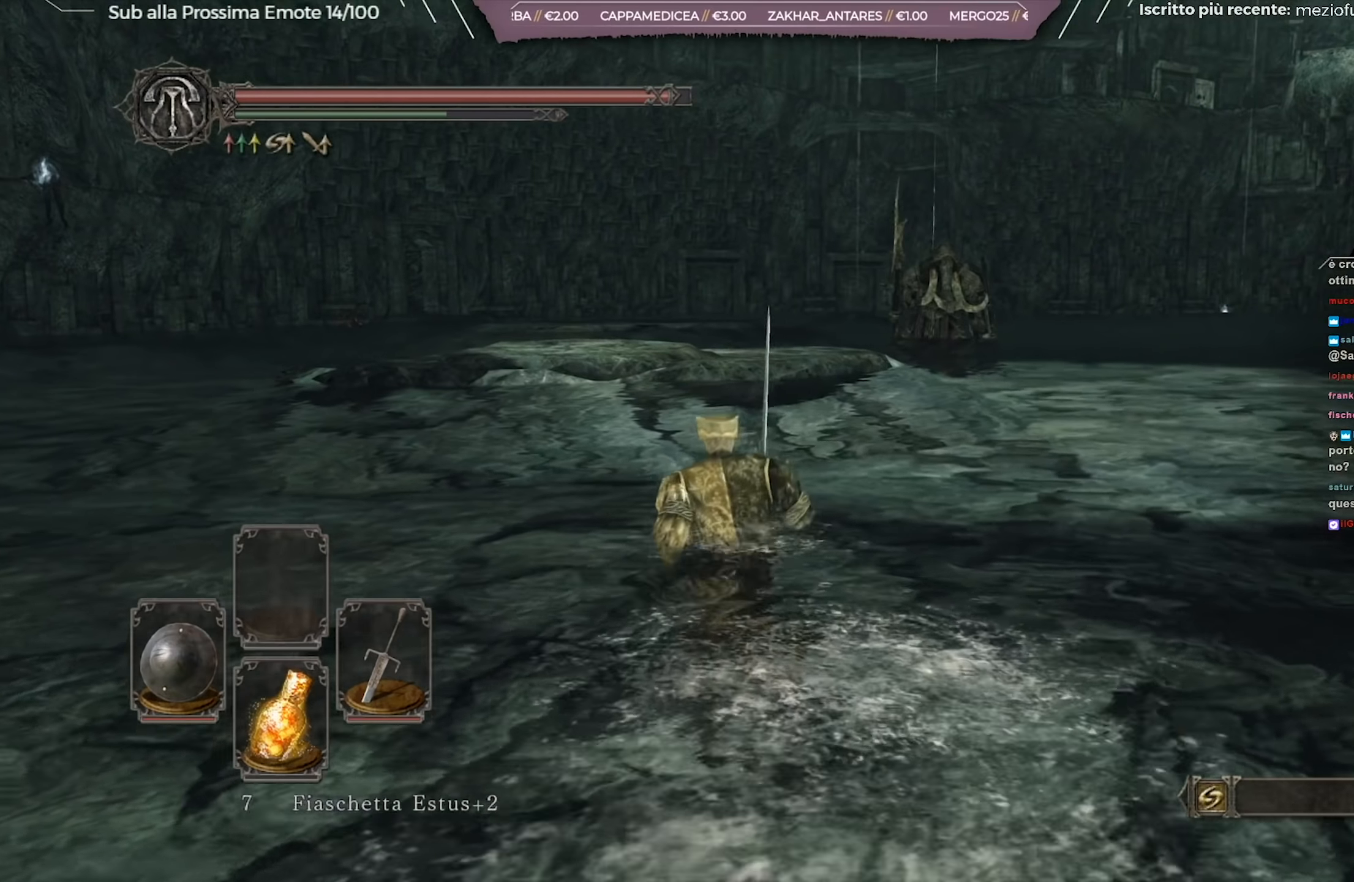
{"buttons": ["B"], "left_stick": "up", "right_stick": "center", "events": [[50, "left_stick", "up"]]}
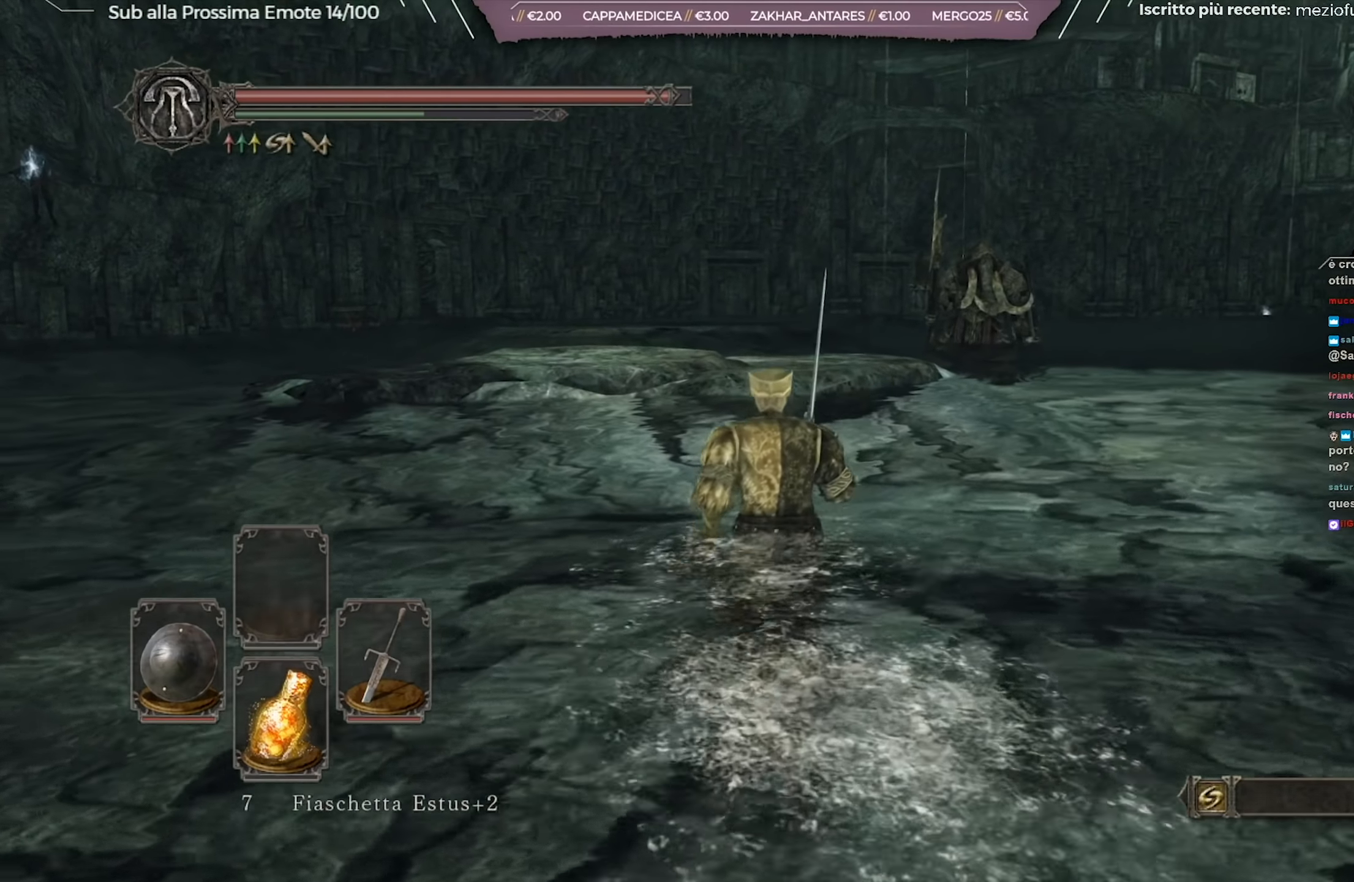
{"buttons": ["B"], "left_stick": "up", "right_stick": "center", "events": []}
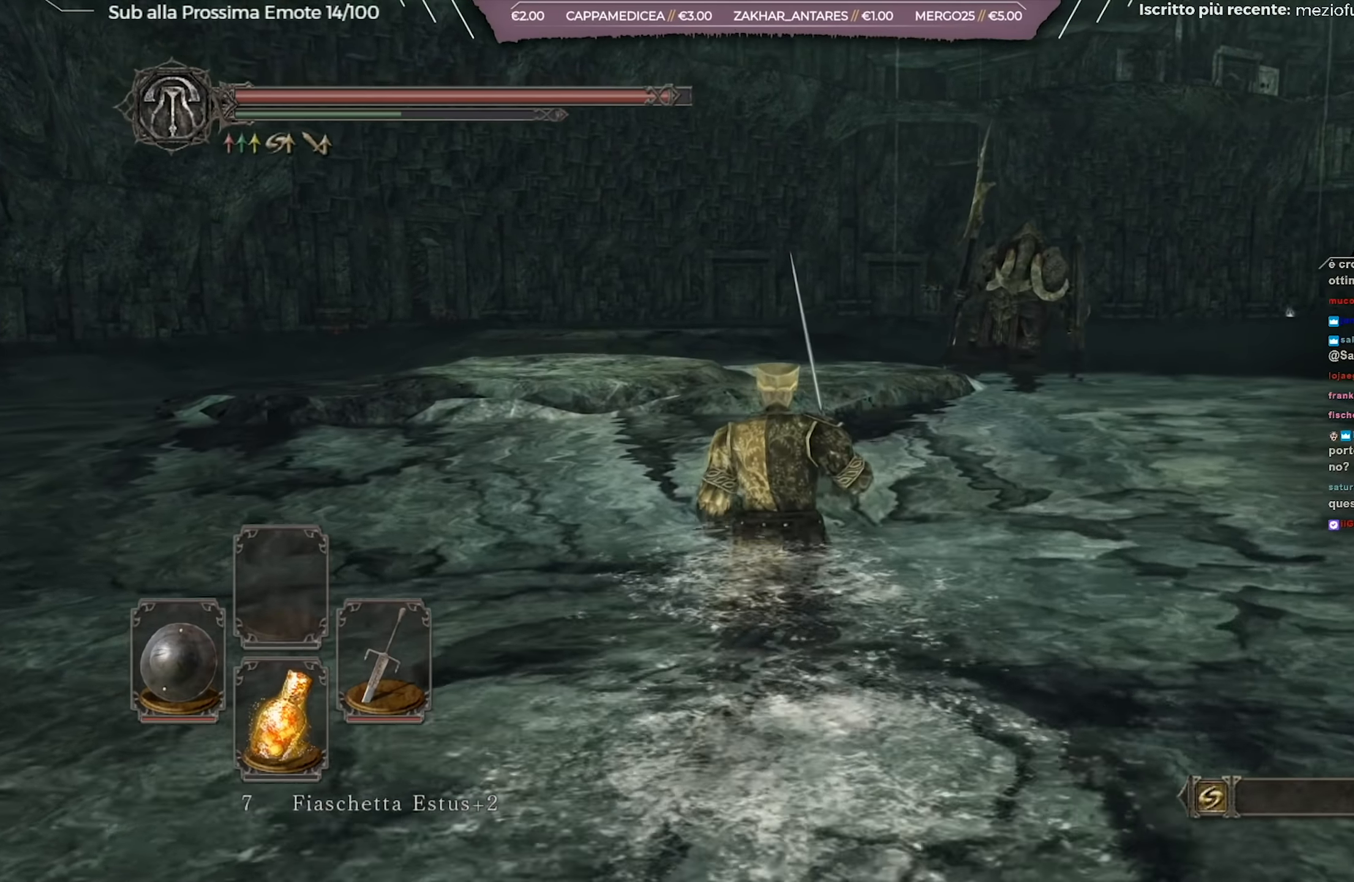
{"buttons": ["B"], "left_stick": "up", "right_stick": "center", "events": []}
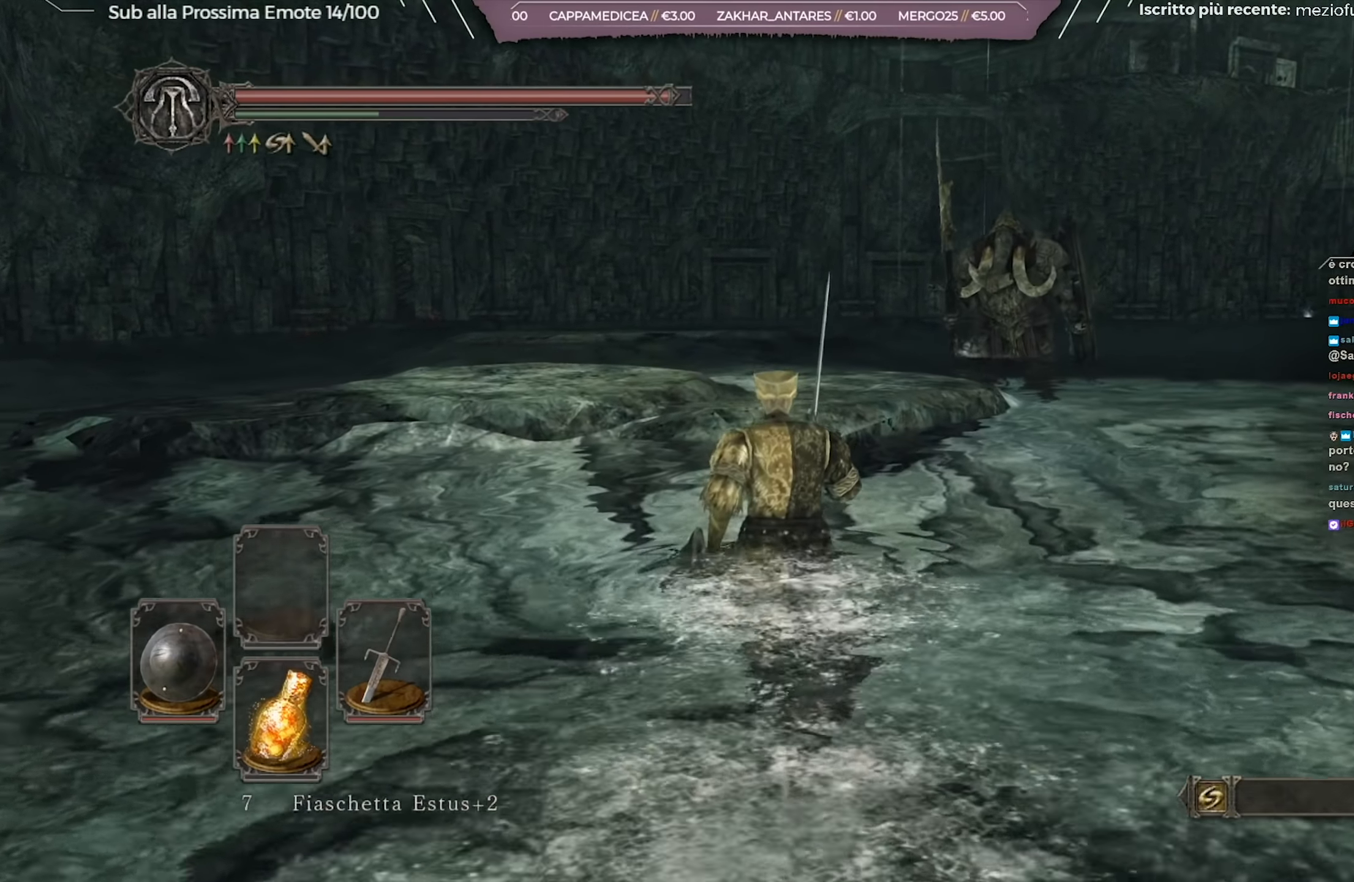
{"buttons": ["B"], "left_stick": "up", "right_stick": "center", "events": []}
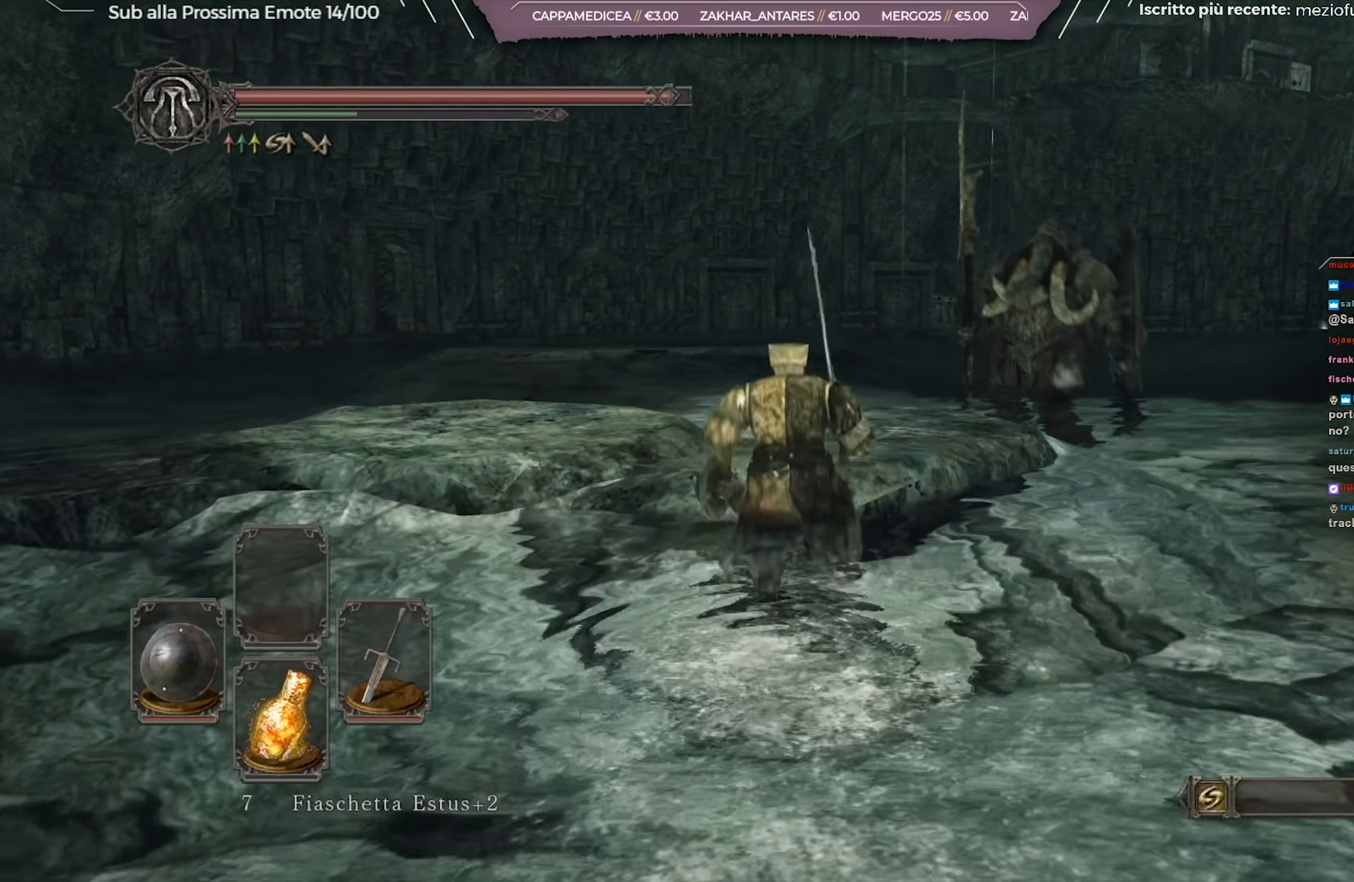
{"buttons": ["B"], "left_stick": "up", "right_stick": "center", "events": [[434, "right_stick", "right"], [501, "right_stick", "center"]]}
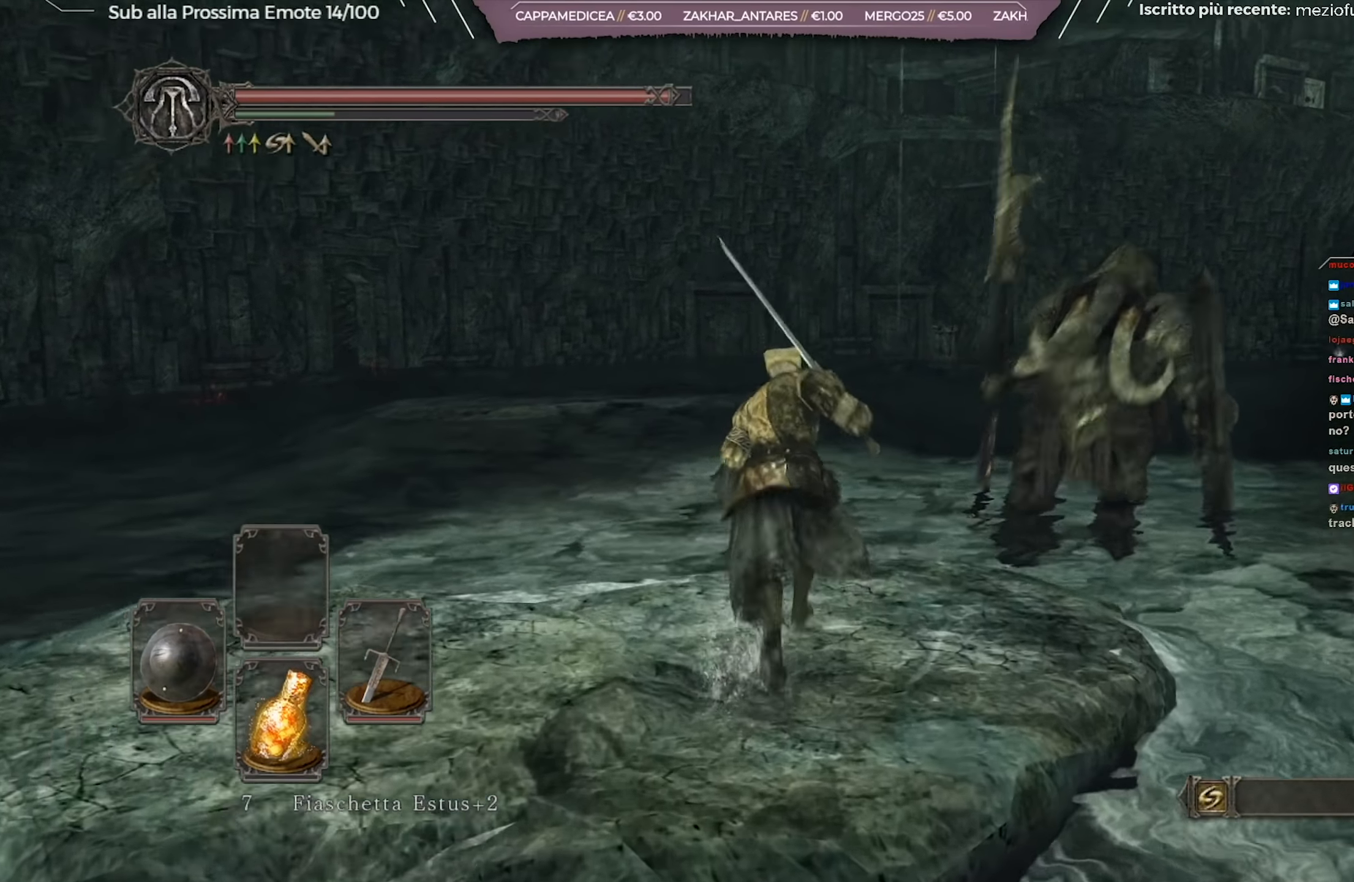
{"buttons": ["B"], "left_stick": "up", "right_stick": "center", "events": []}
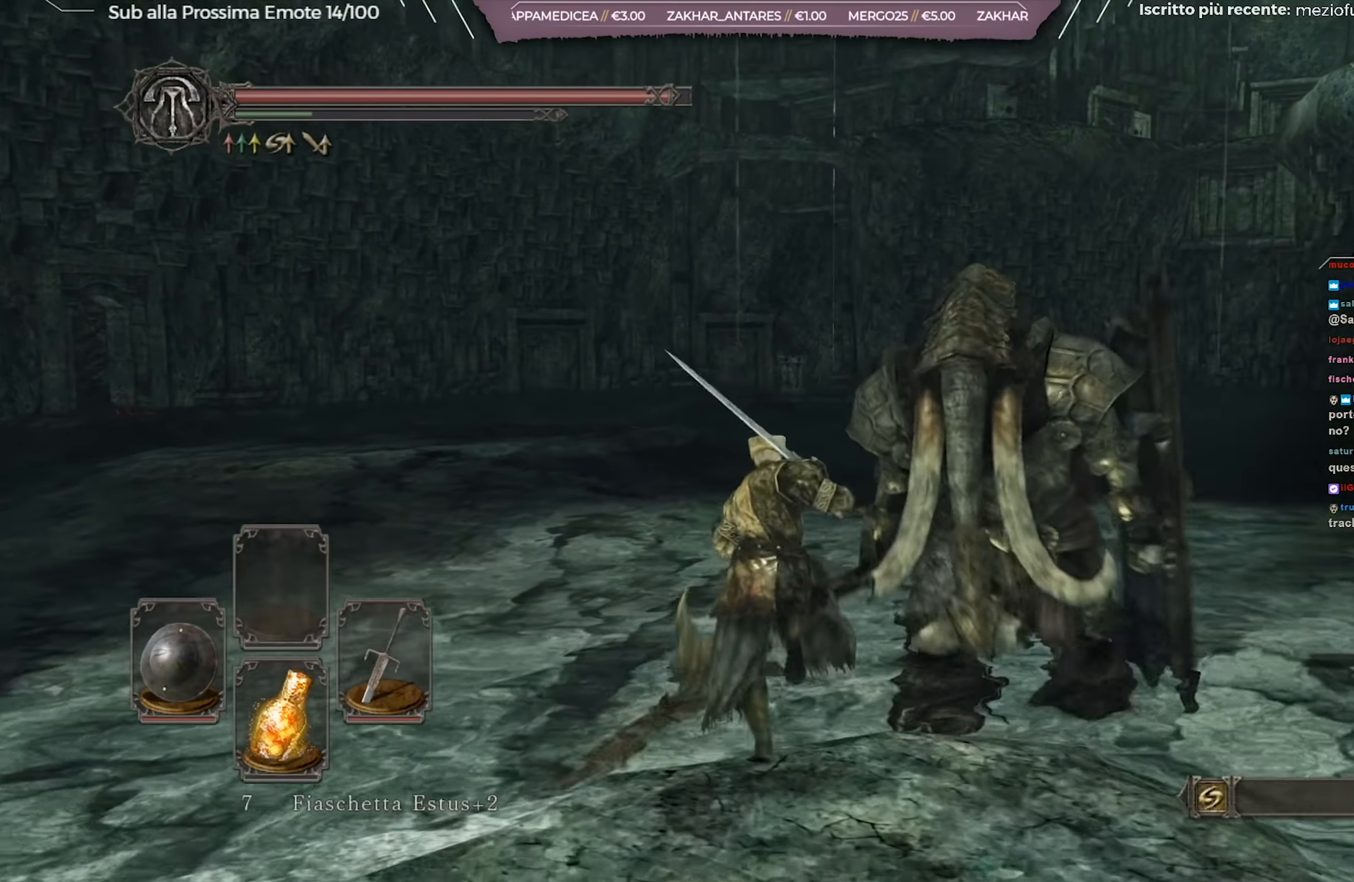
{"buttons": ["B"], "left_stick": "up", "right_stick": "center", "events": [[67, "right_stick", "right"], [200, "right_stick", "center"]]}
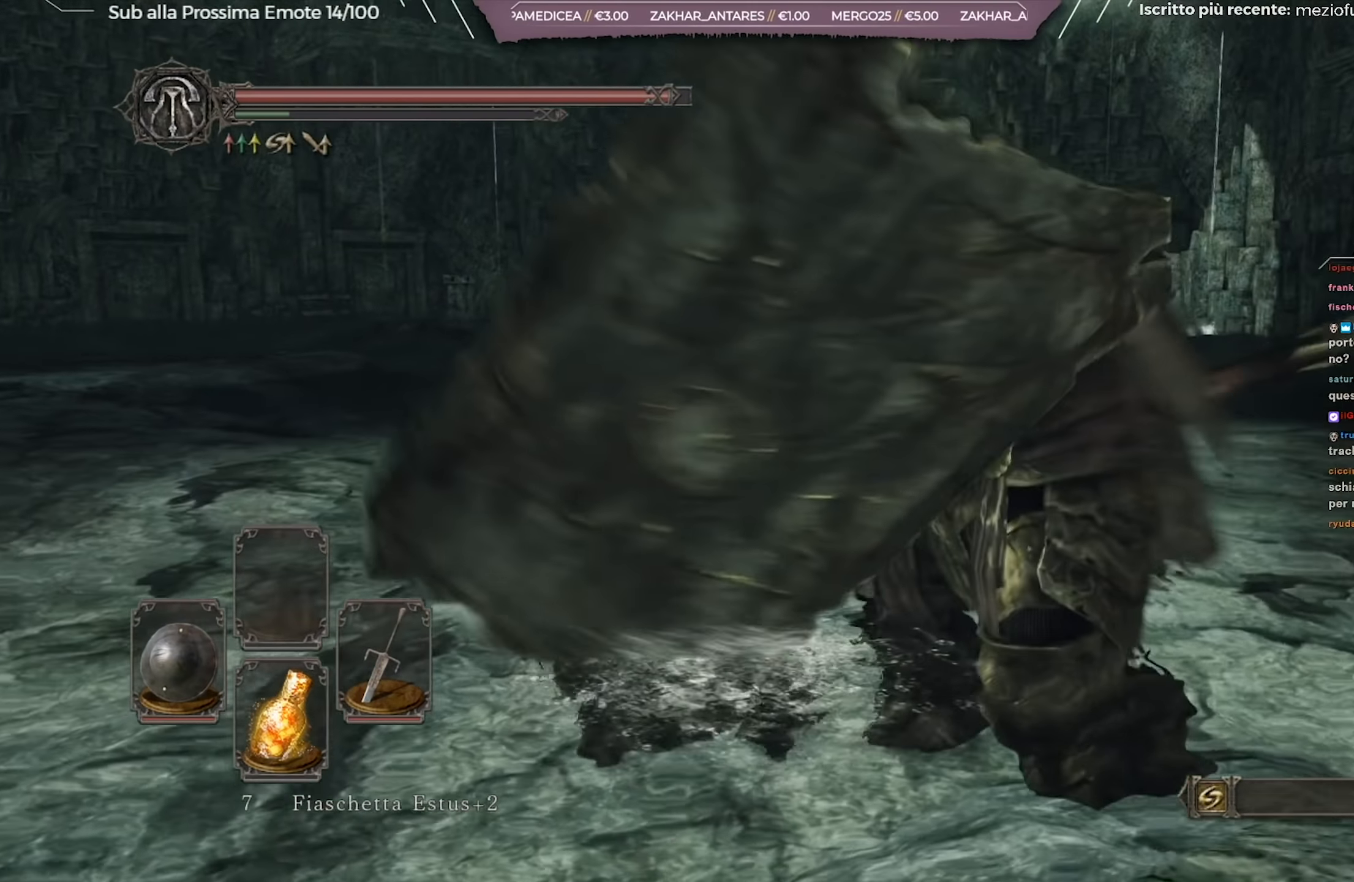
{"buttons": [], "left_stick": "up", "right_stick": "center", "events": [[100, "B", "up"], [183, "B", "down"], [233, "B", "up"]]}
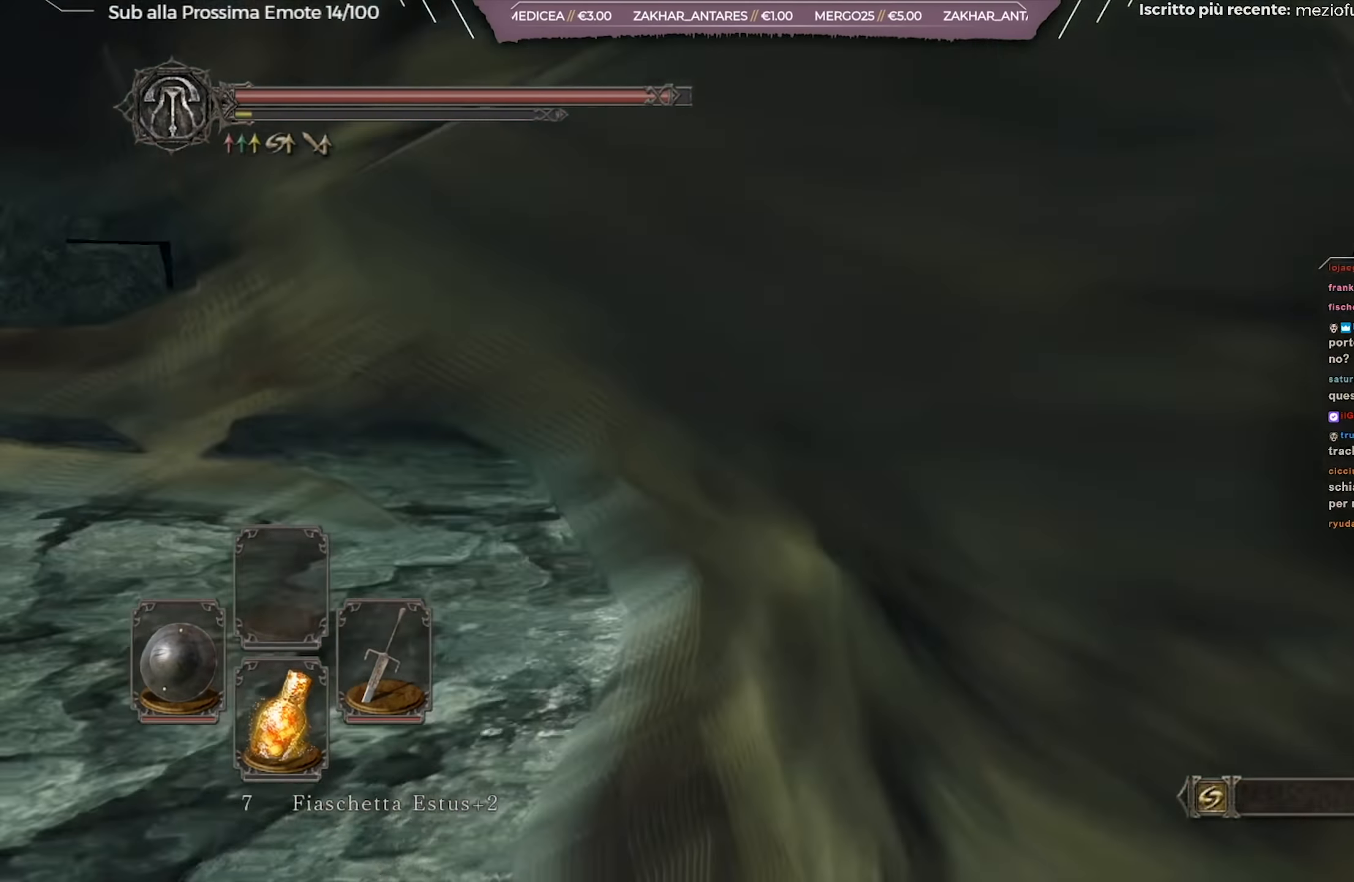
{"buttons": [], "left_stick": "up", "right_stick": "center", "events": []}
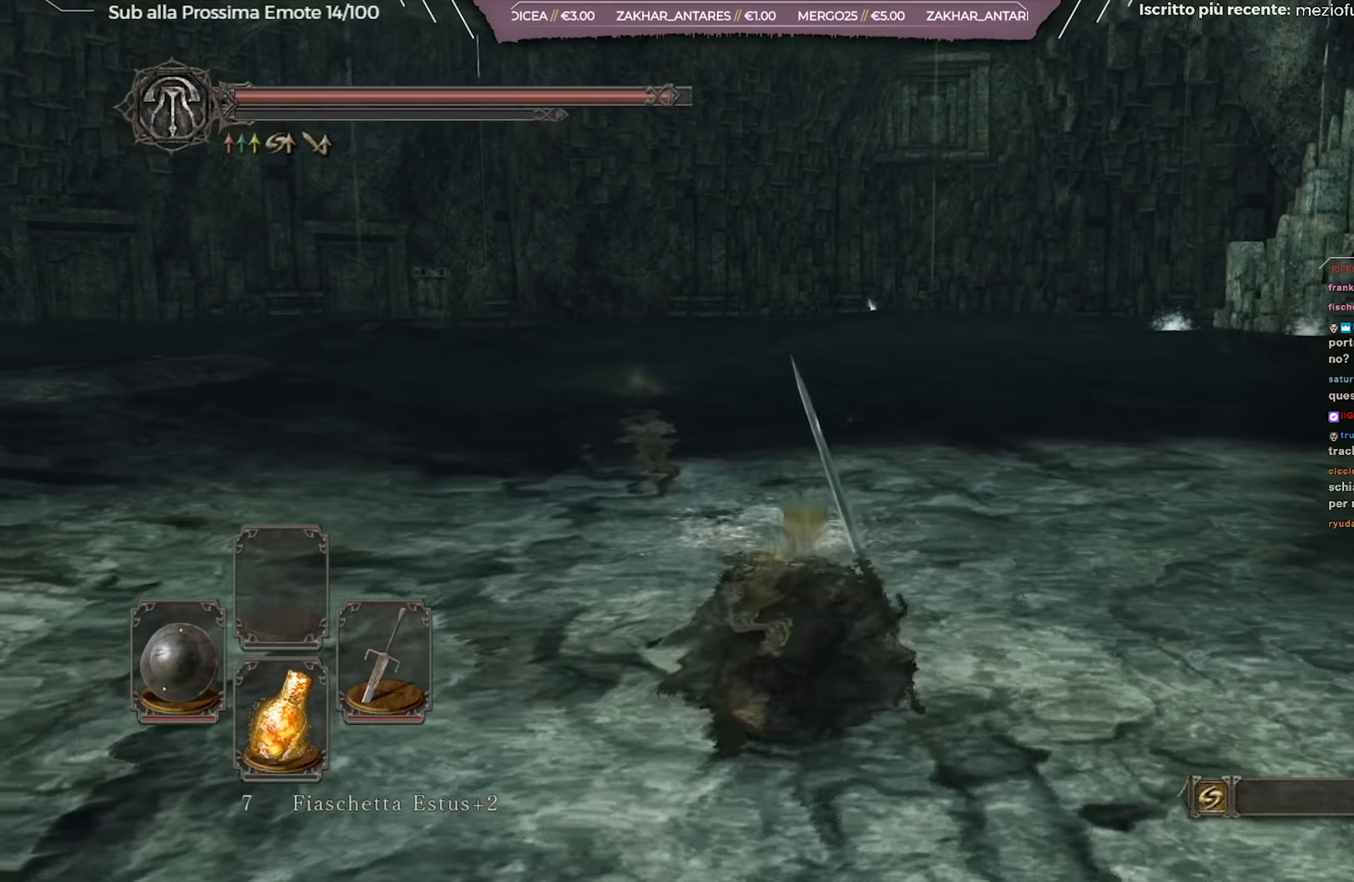
{"buttons": [], "left_stick": "up", "right_stick": "center", "events": []}
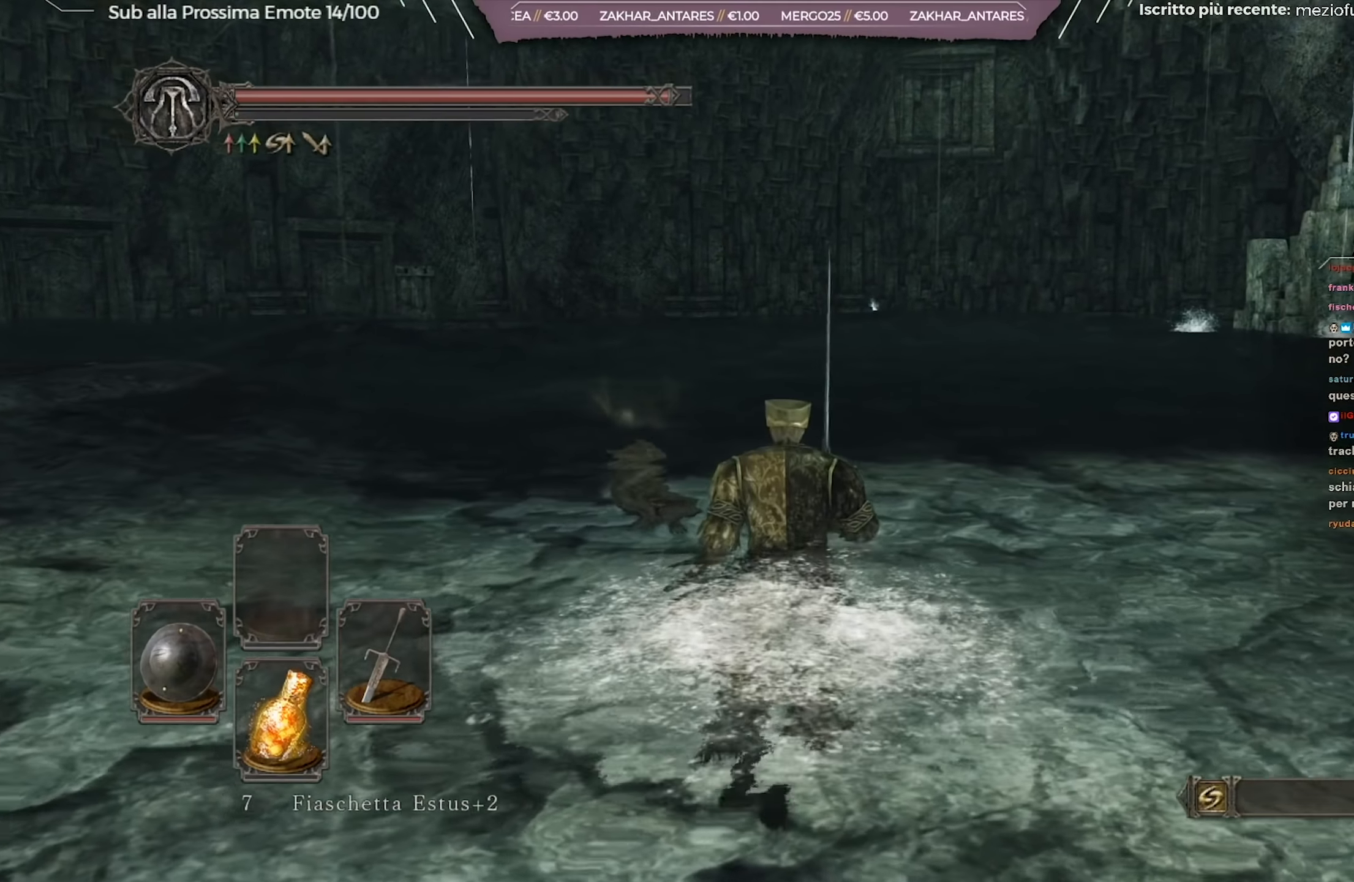
{"buttons": [], "left_stick": "up", "right_stick": "center", "events": []}
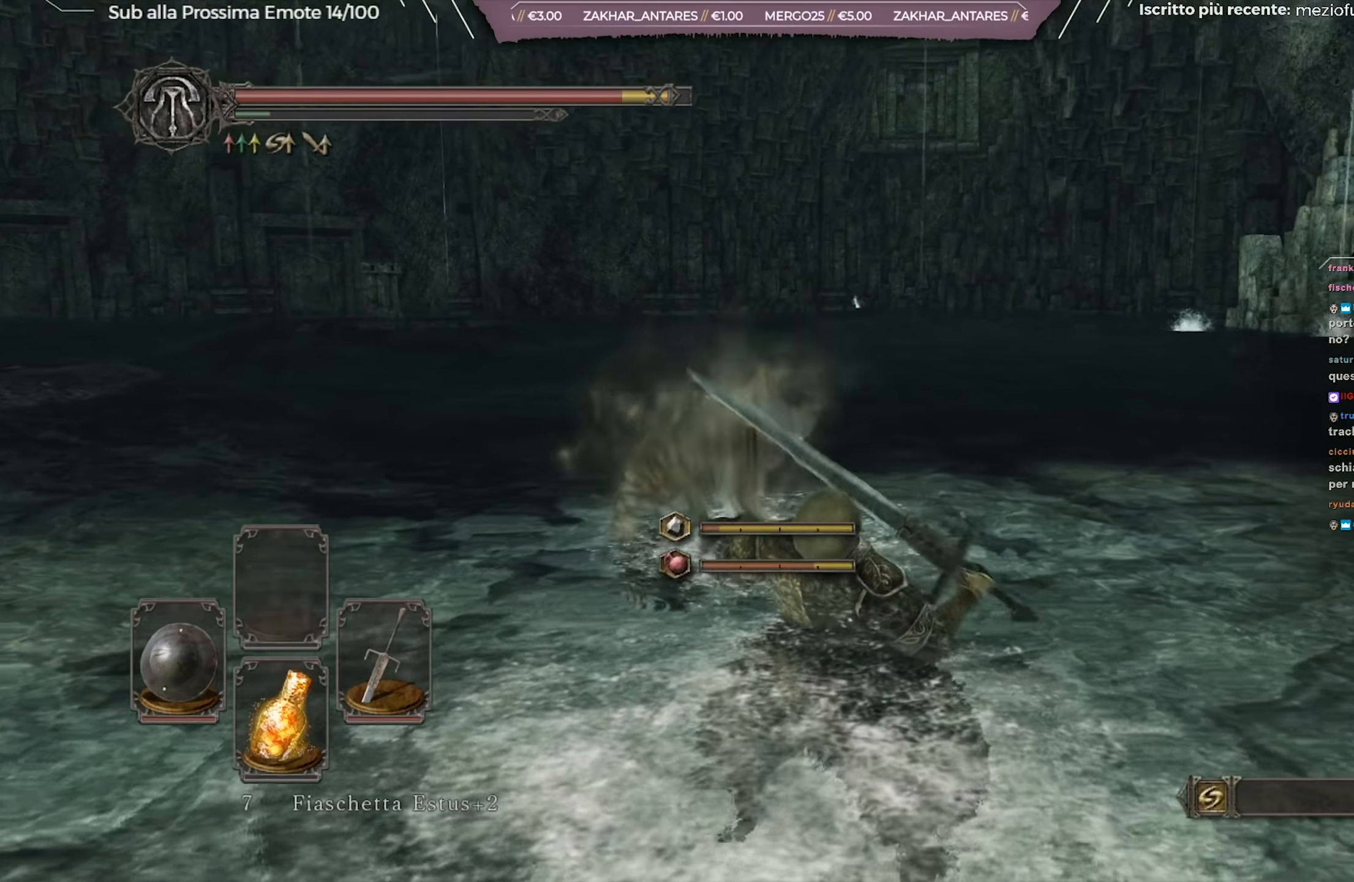
{"buttons": [], "left_stick": "up", "right_stick": "center", "events": [[250, "B", "down"], [333, "B", "up"], [400, "B", "down"], [483, "B", "up"]]}
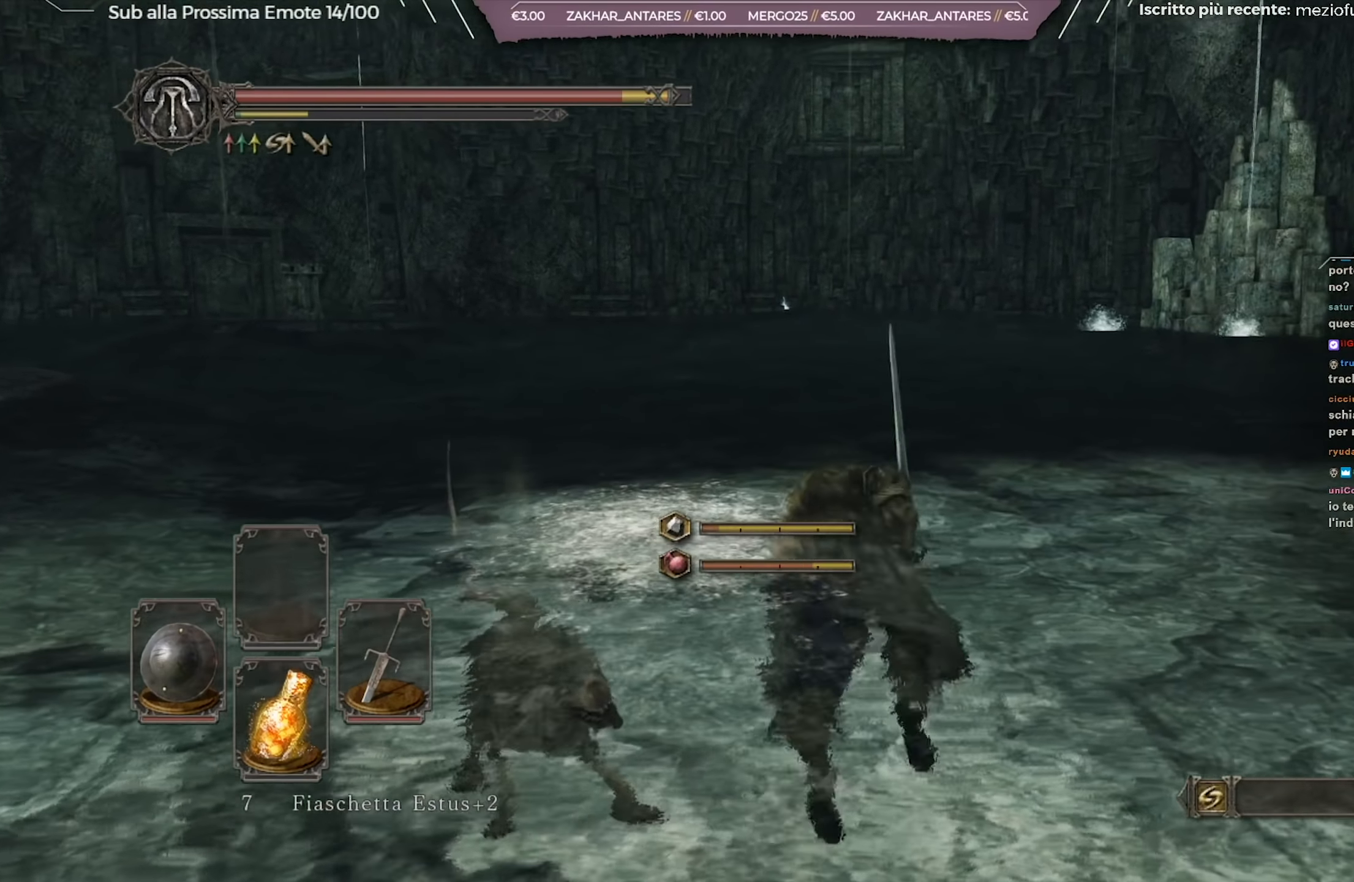
{"buttons": [], "left_stick": "up", "right_stick": "center", "events": []}
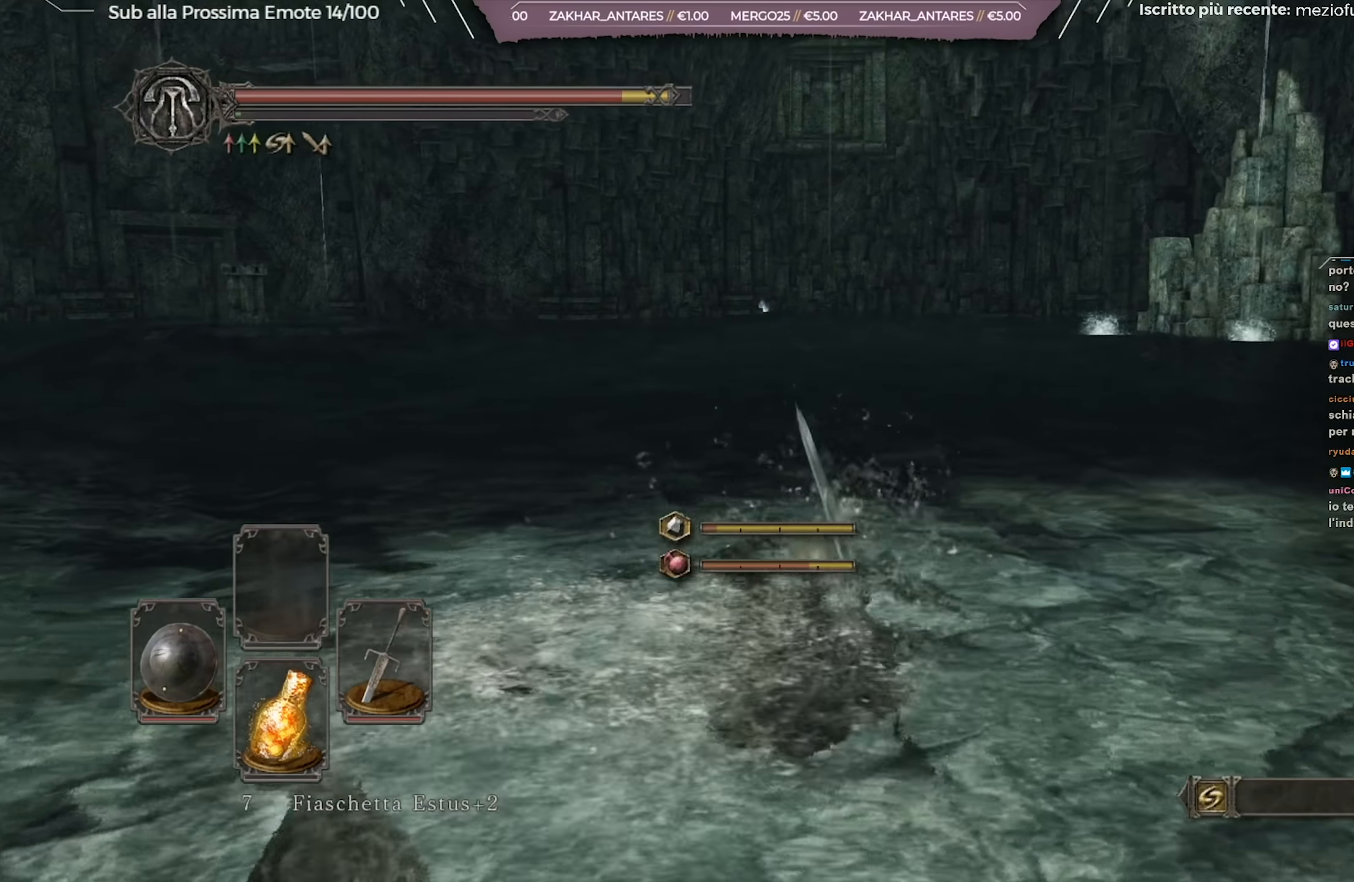
{"buttons": ["B"], "left_stick": "up", "right_stick": "center", "events": [[100, "B", "down"]]}
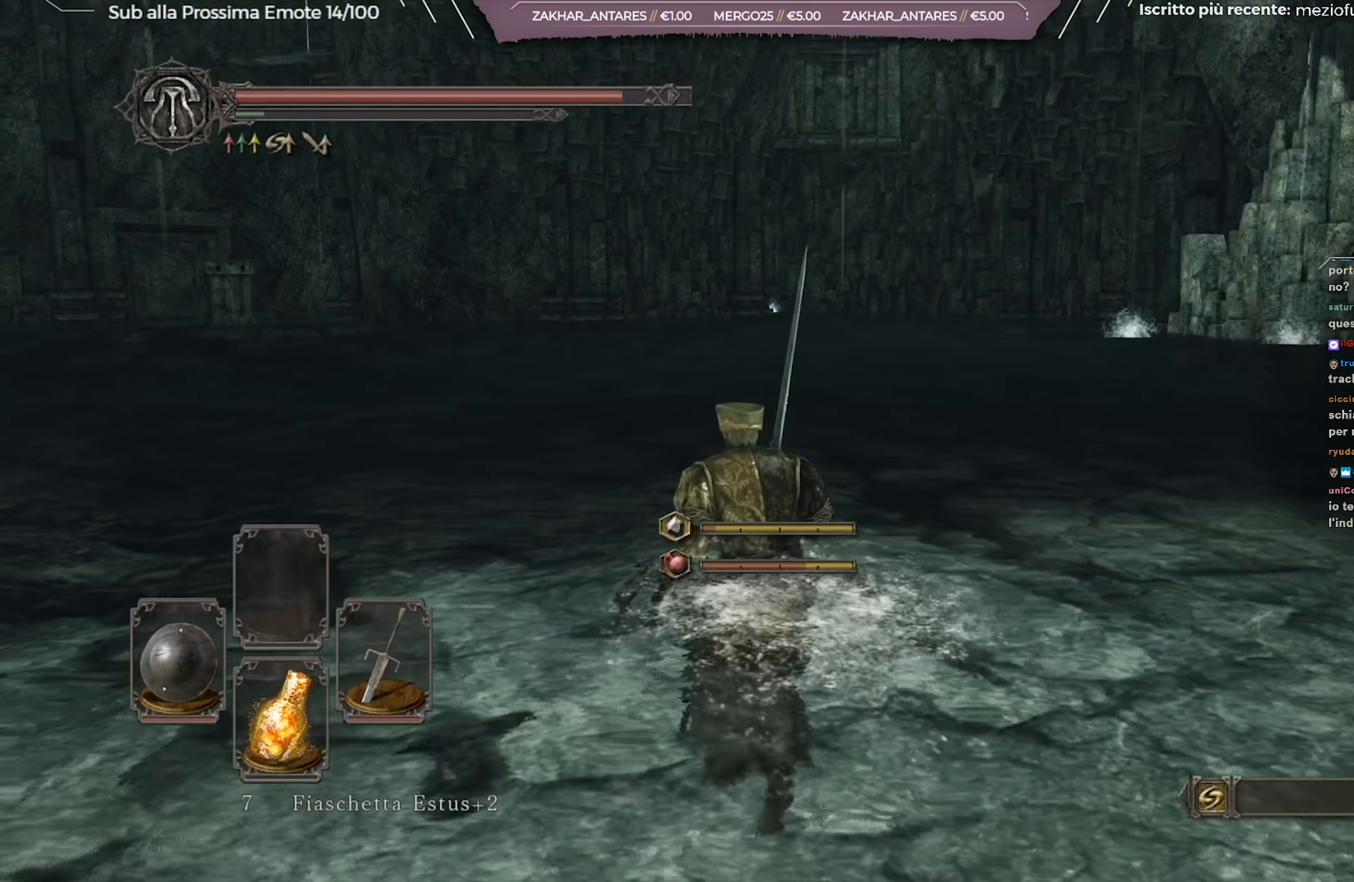
{"buttons": ["B"], "left_stick": "up", "right_stick": "center", "events": [[50, "right_stick", "left"], [150, "right_stick", "center"]]}
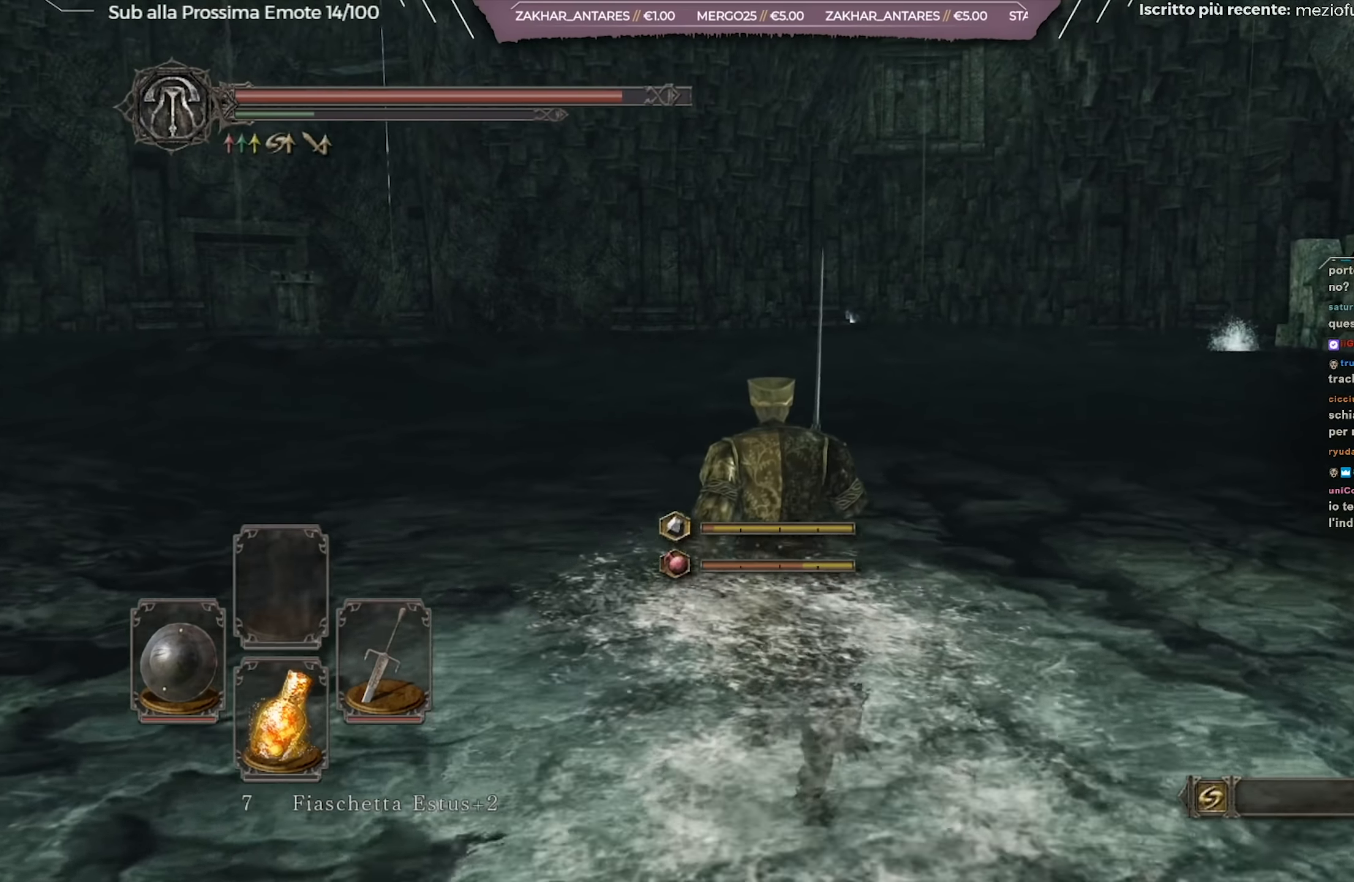
{"buttons": ["B"], "left_stick": "up", "right_stick": "center", "events": []}
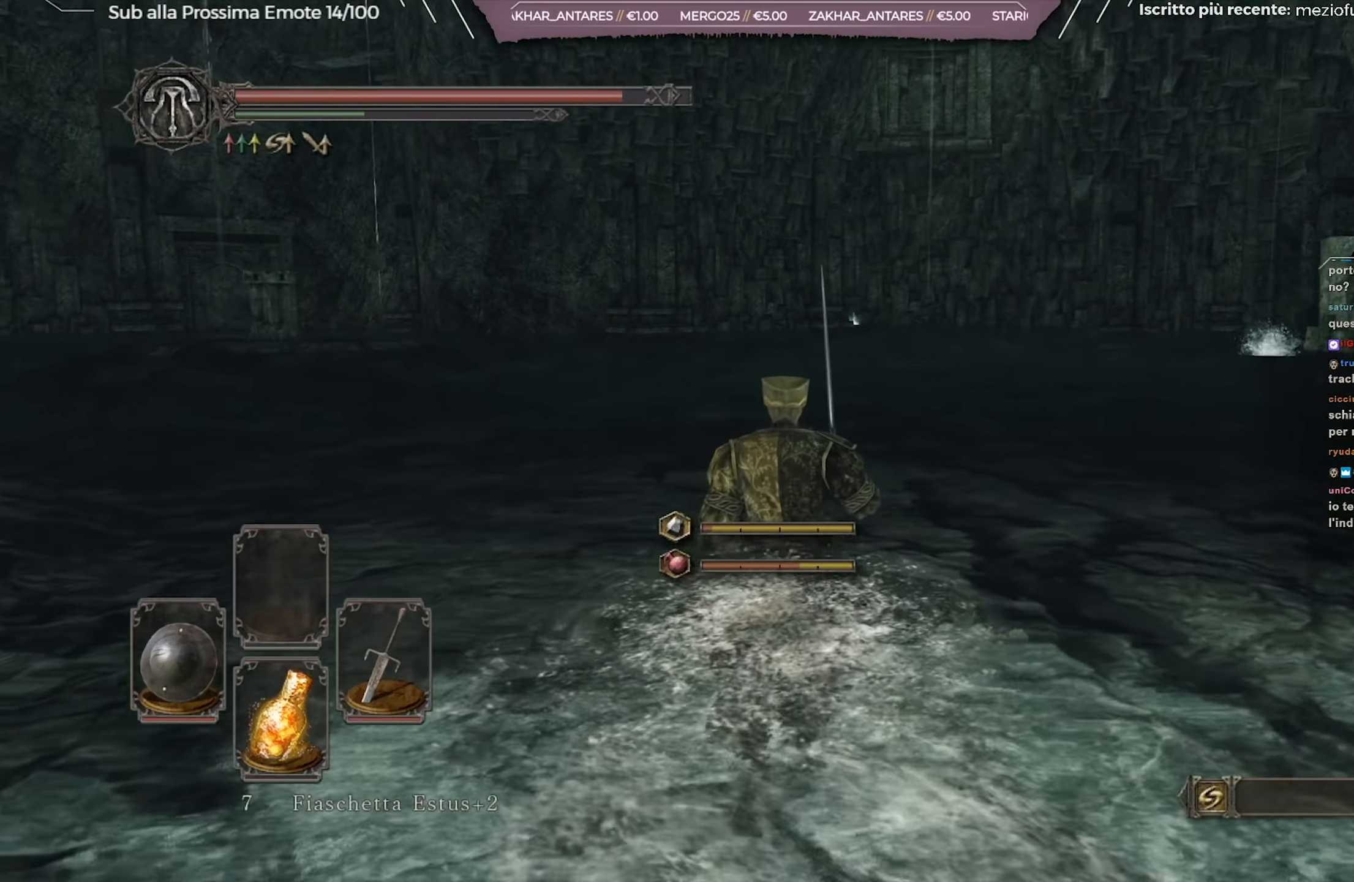
{"buttons": [], "left_stick": "up", "right_stick": "center", "events": [[217, "B", "up"]]}
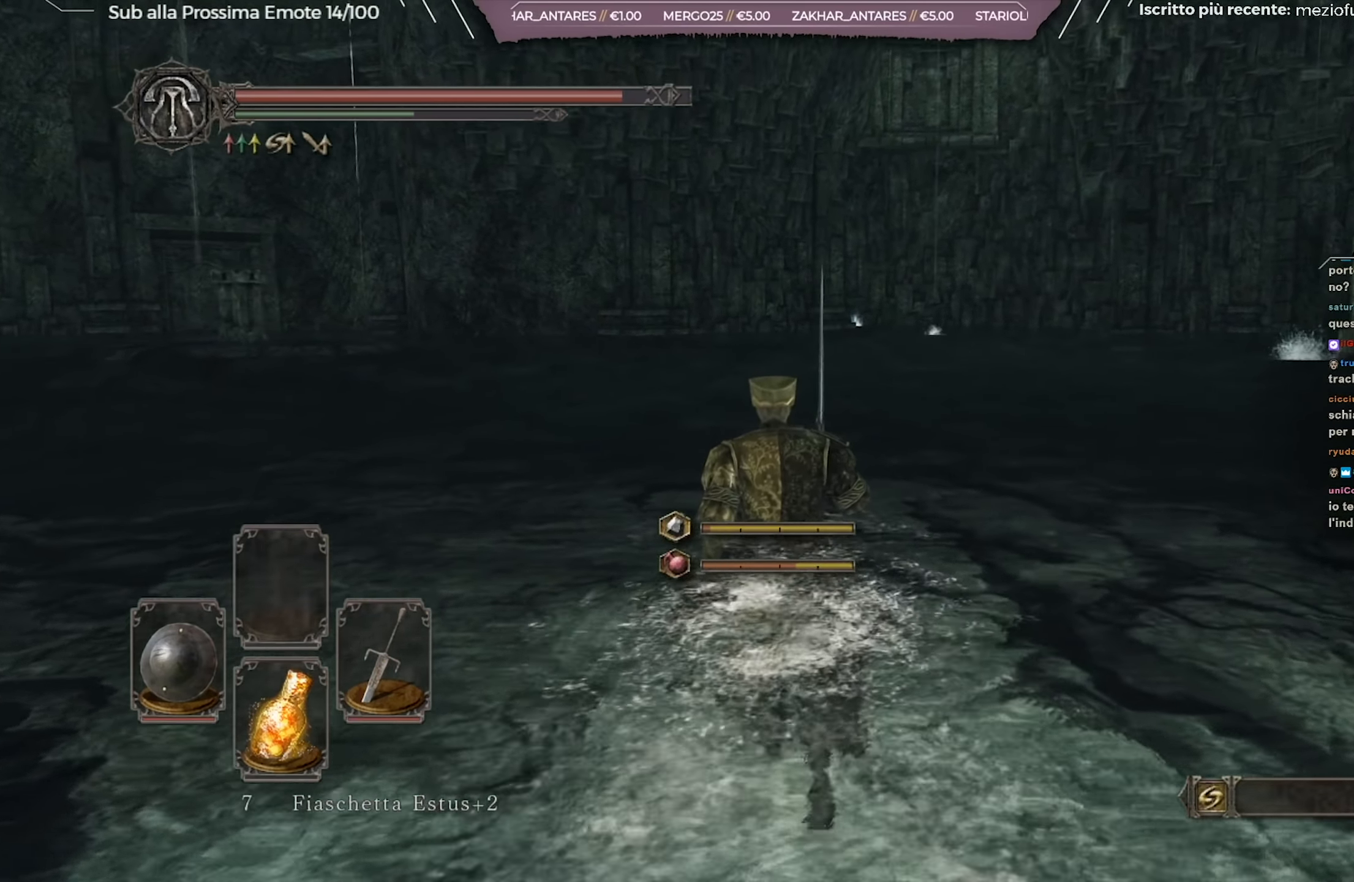
{"buttons": ["B"], "left_stick": "up", "right_stick": "center", "events": [[433, "B", "down"]]}
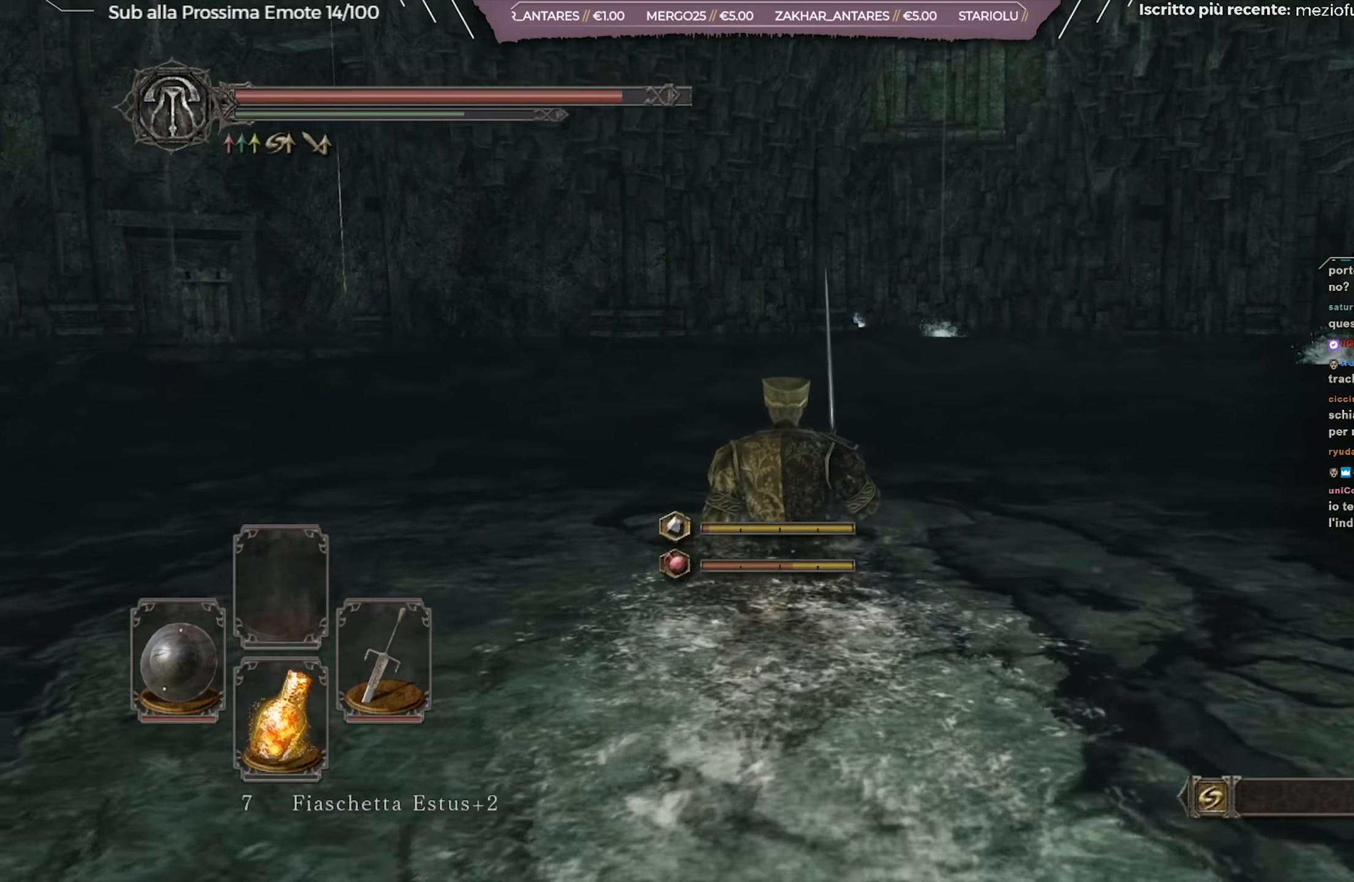
{"buttons": ["B"], "left_stick": "up", "right_stick": "center", "events": []}